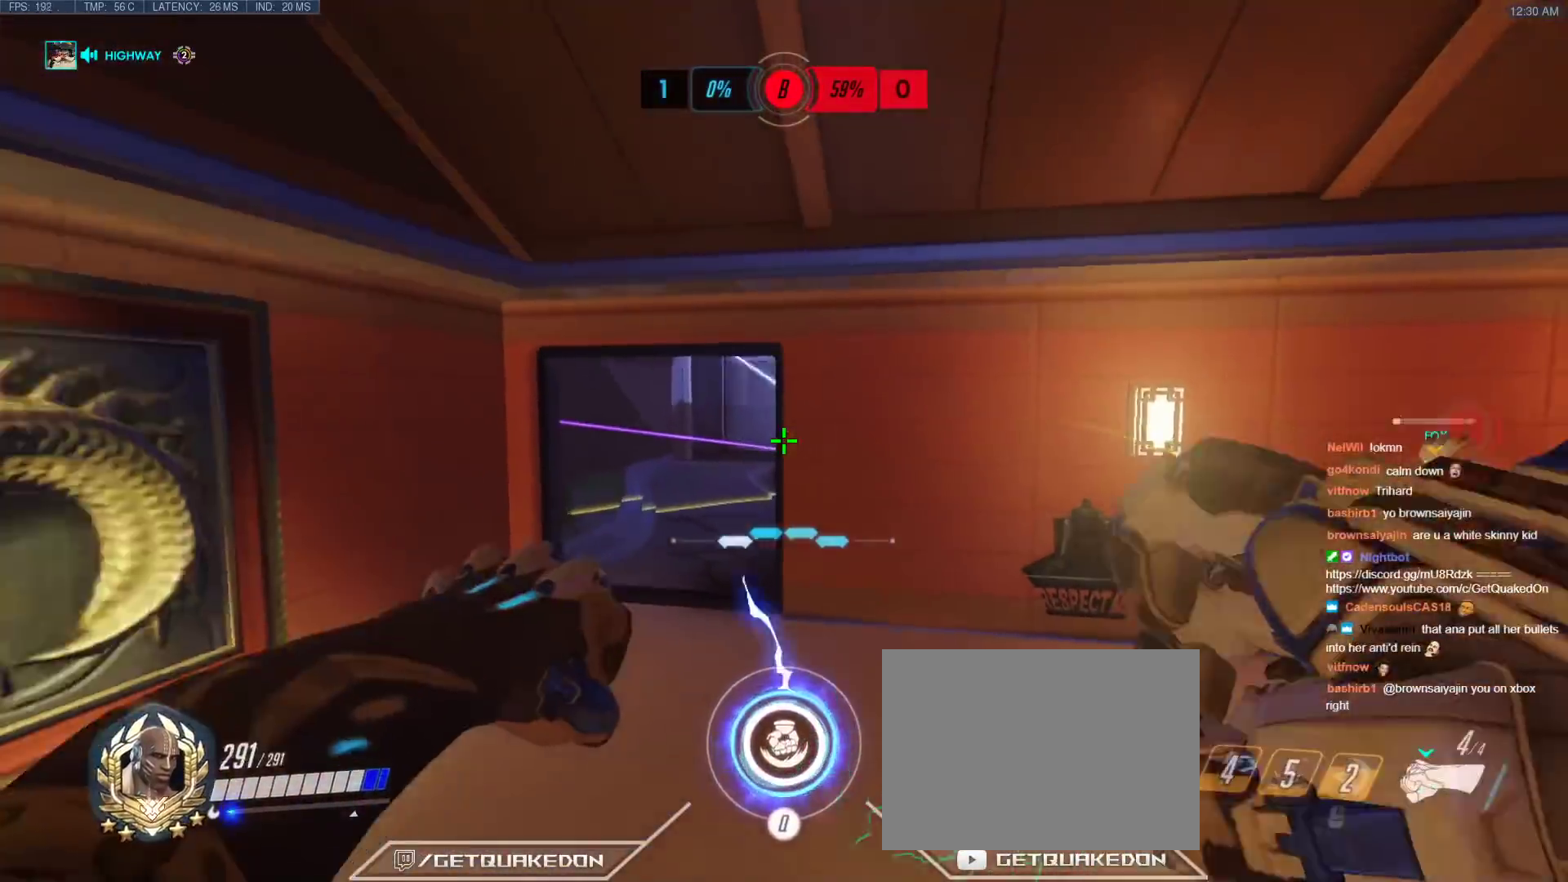
Gameplay with keyboard; each line is a JSON object with the keys held at the frame after it. "events" lists presses ("down") and releases ("up") of "1", "2", "3", "4", "5", "a", "alt", "b", "c", "caps_lock", "ctrl", "d", "e", "f", "g", "n", "q", "r", "s", "shift", "space", "t", "tab", "v", "w", "x" and "z" between this image and that frame as [ms after this image, input, new state], when the widget could be followed in between. No other keys are recorded. Mouse input is not recorded.
{"keys": ["w"], "events": [[300, "s", "up"], [383, "w", "down"]]}
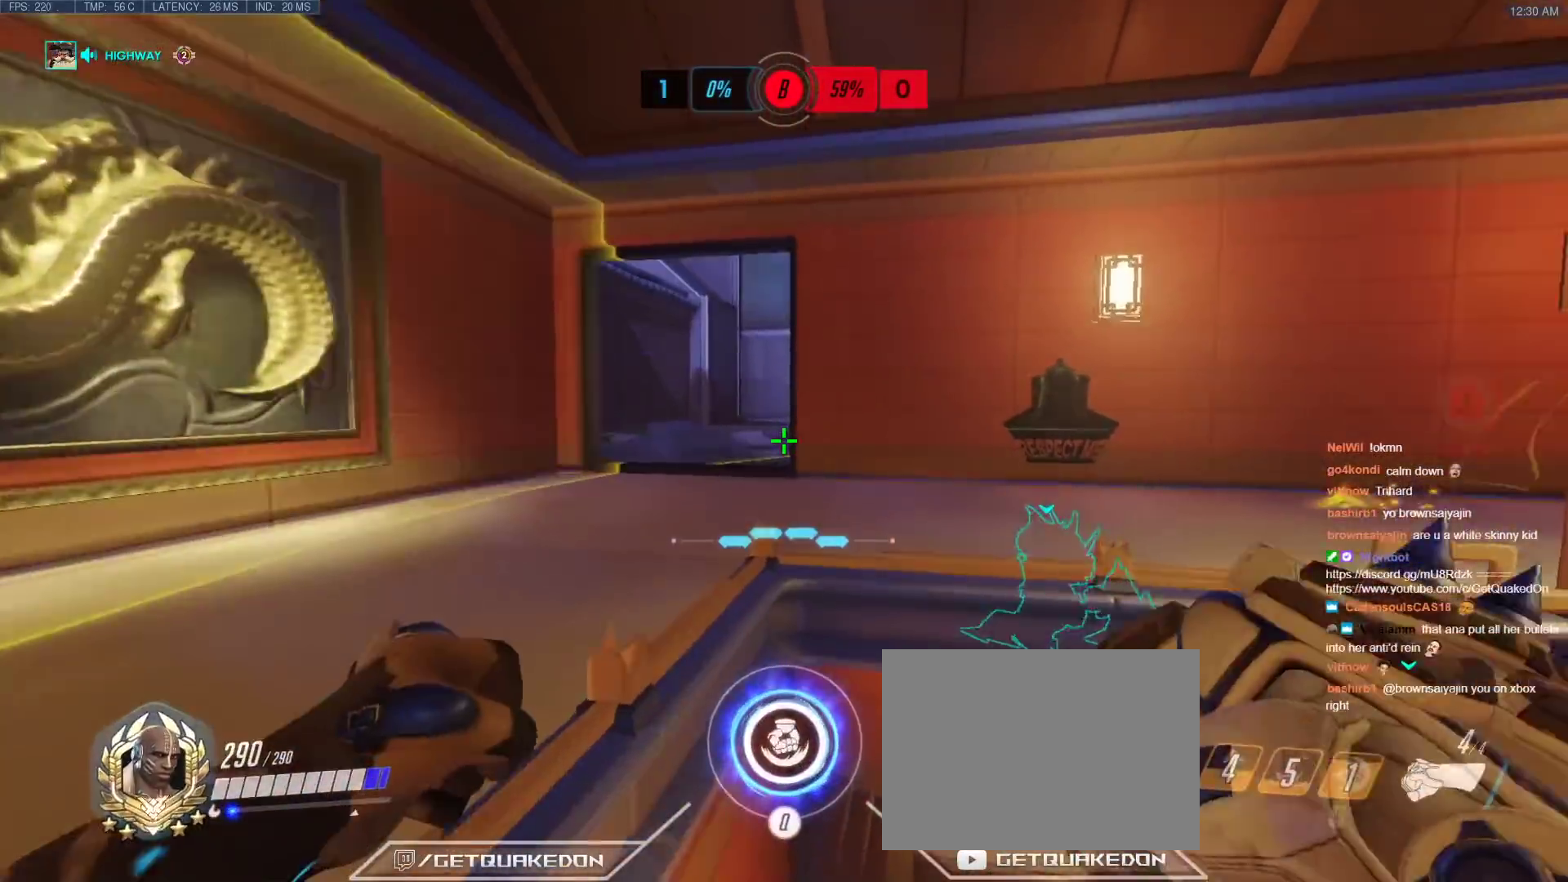
{"keys": ["w"], "events": [[117, "a", "down"], [317, "a", "up"]]}
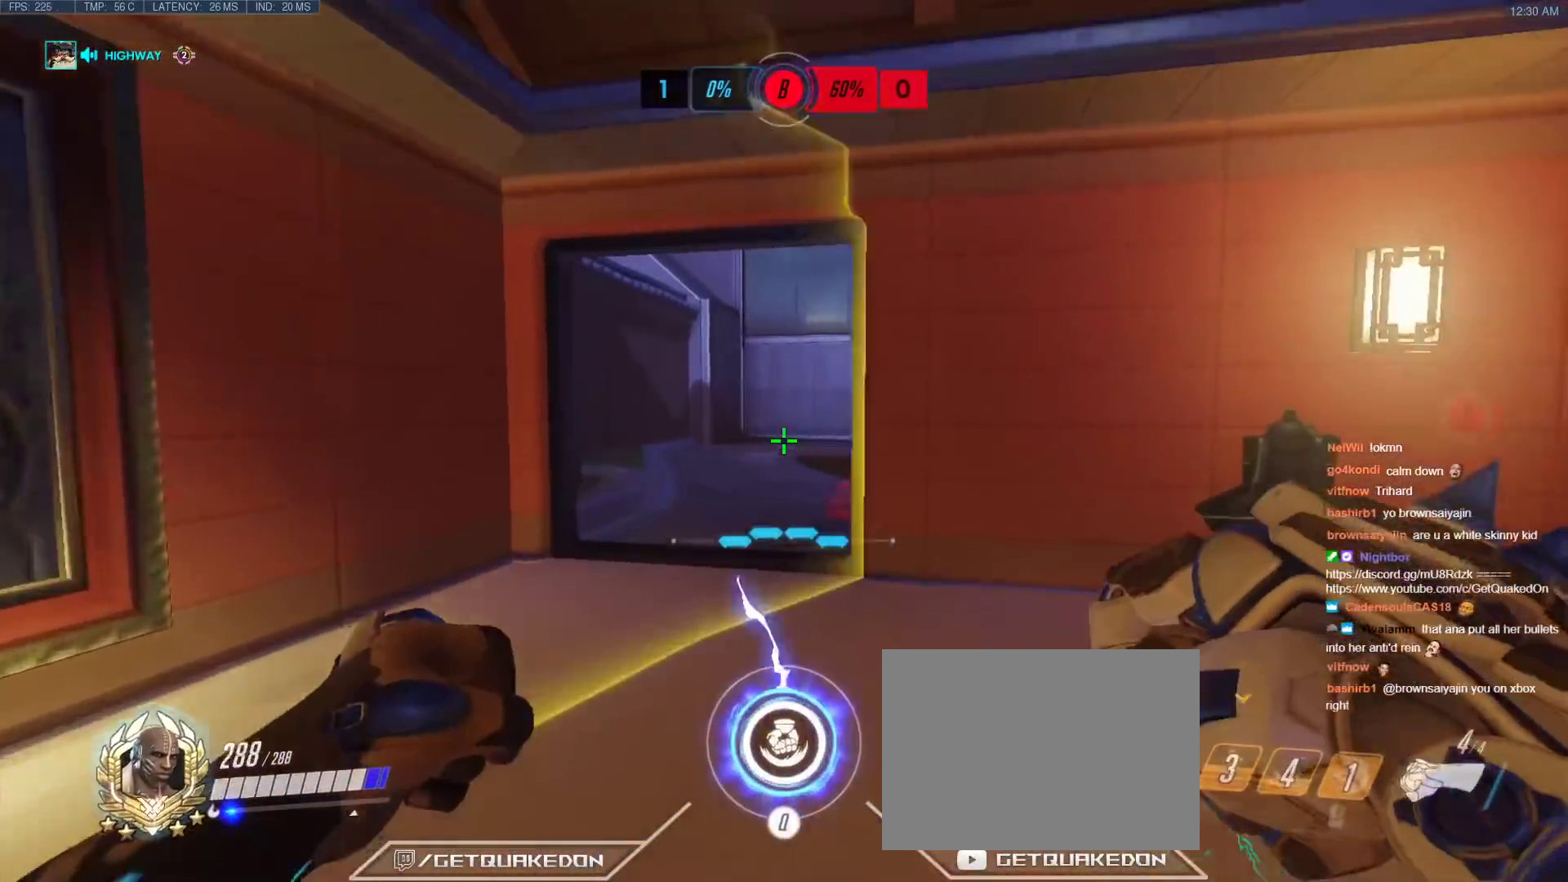
{"keys": ["w"], "events": [[133, "d", "down"], [317, "d", "up"]]}
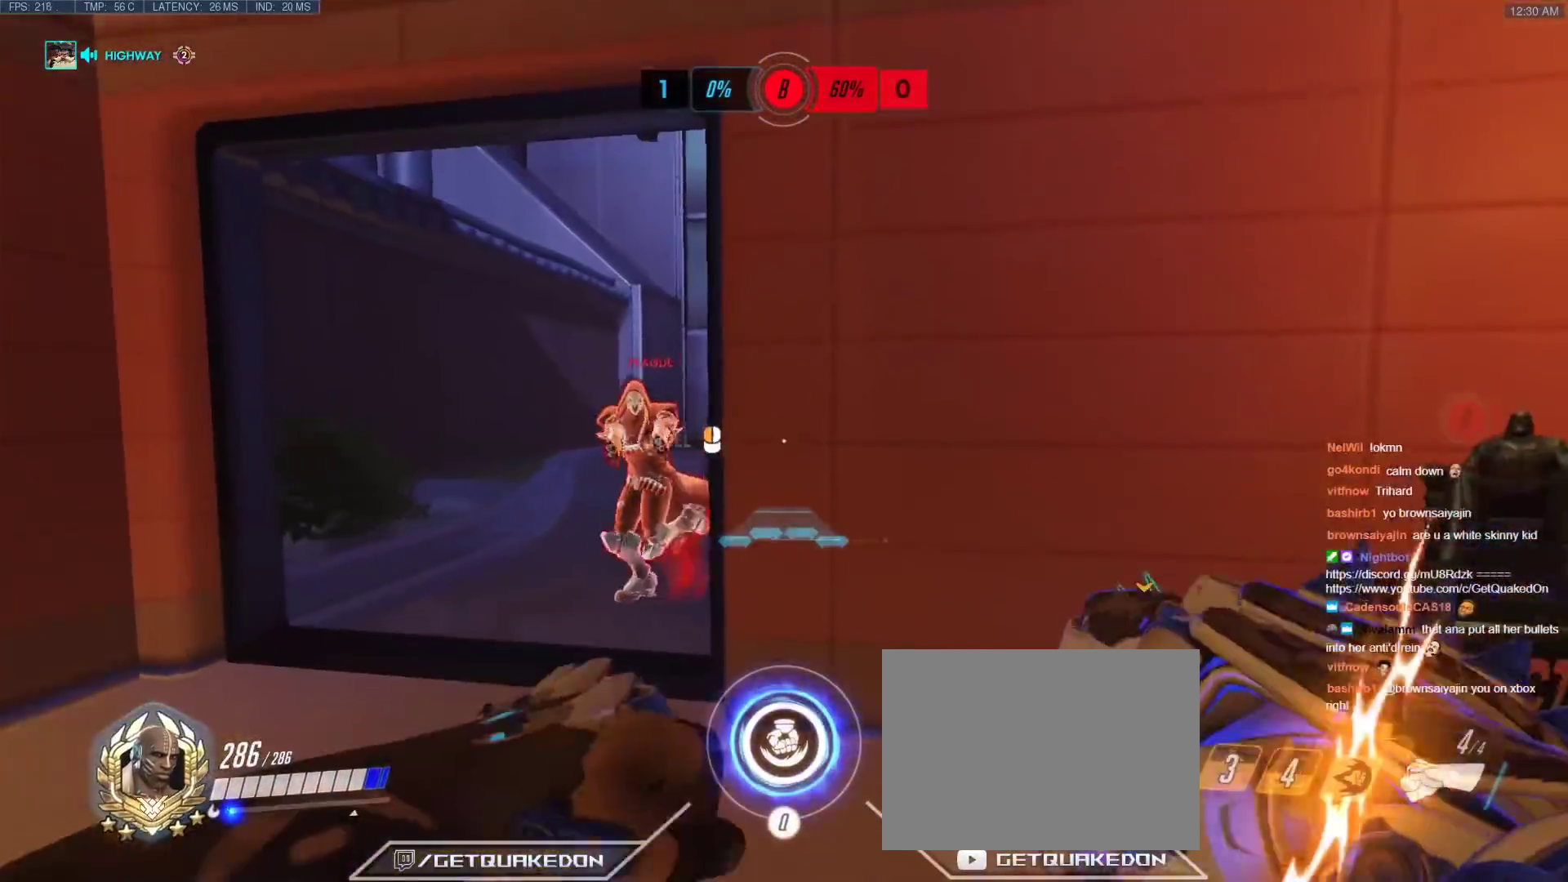
{"keys": ["d", "s"], "events": [[50, "a", "down"], [200, "w", "up"], [250, "a", "up"], [317, "s", "down"], [483, "d", "down"]]}
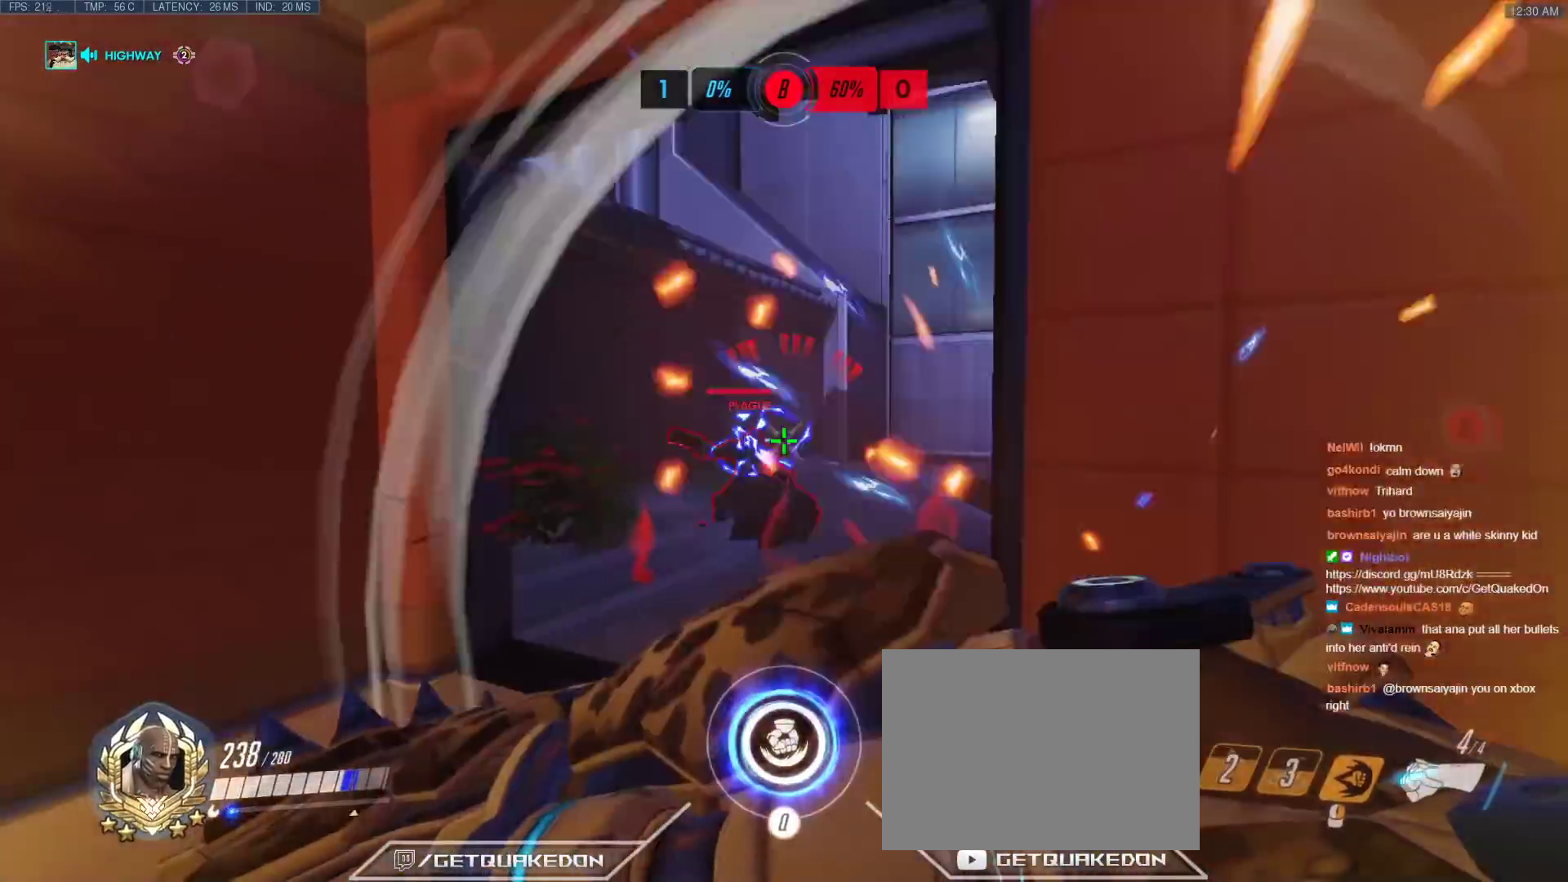
{"keys": ["d", "s"], "events": []}
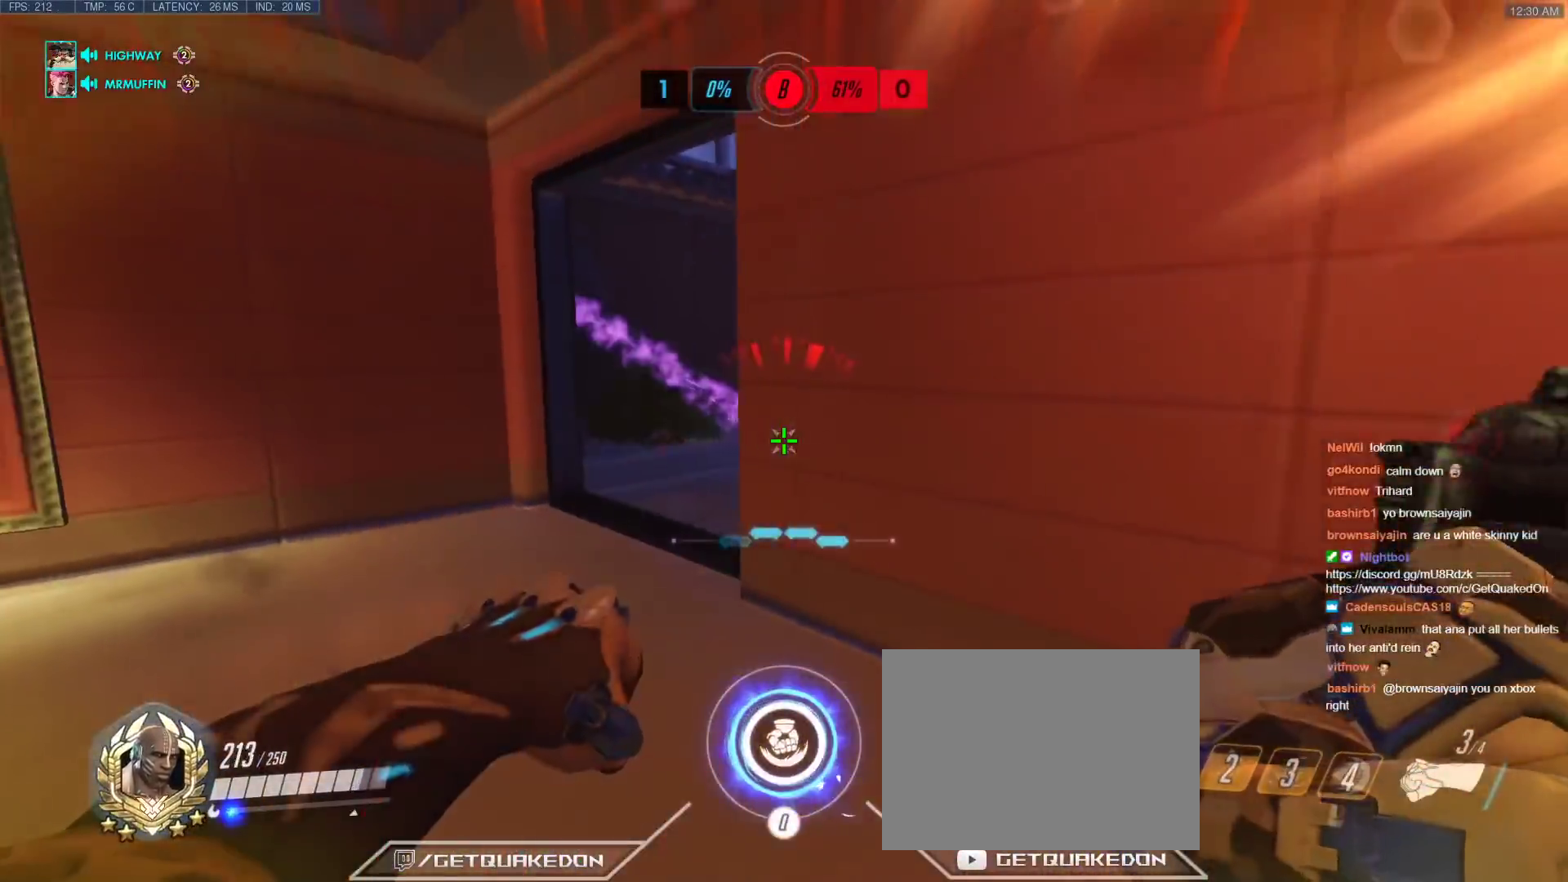
{"keys": ["a", "s"], "events": [[33, "s", "up"], [183, "s", "down"], [367, "a", "down"], [367, "d", "up"]]}
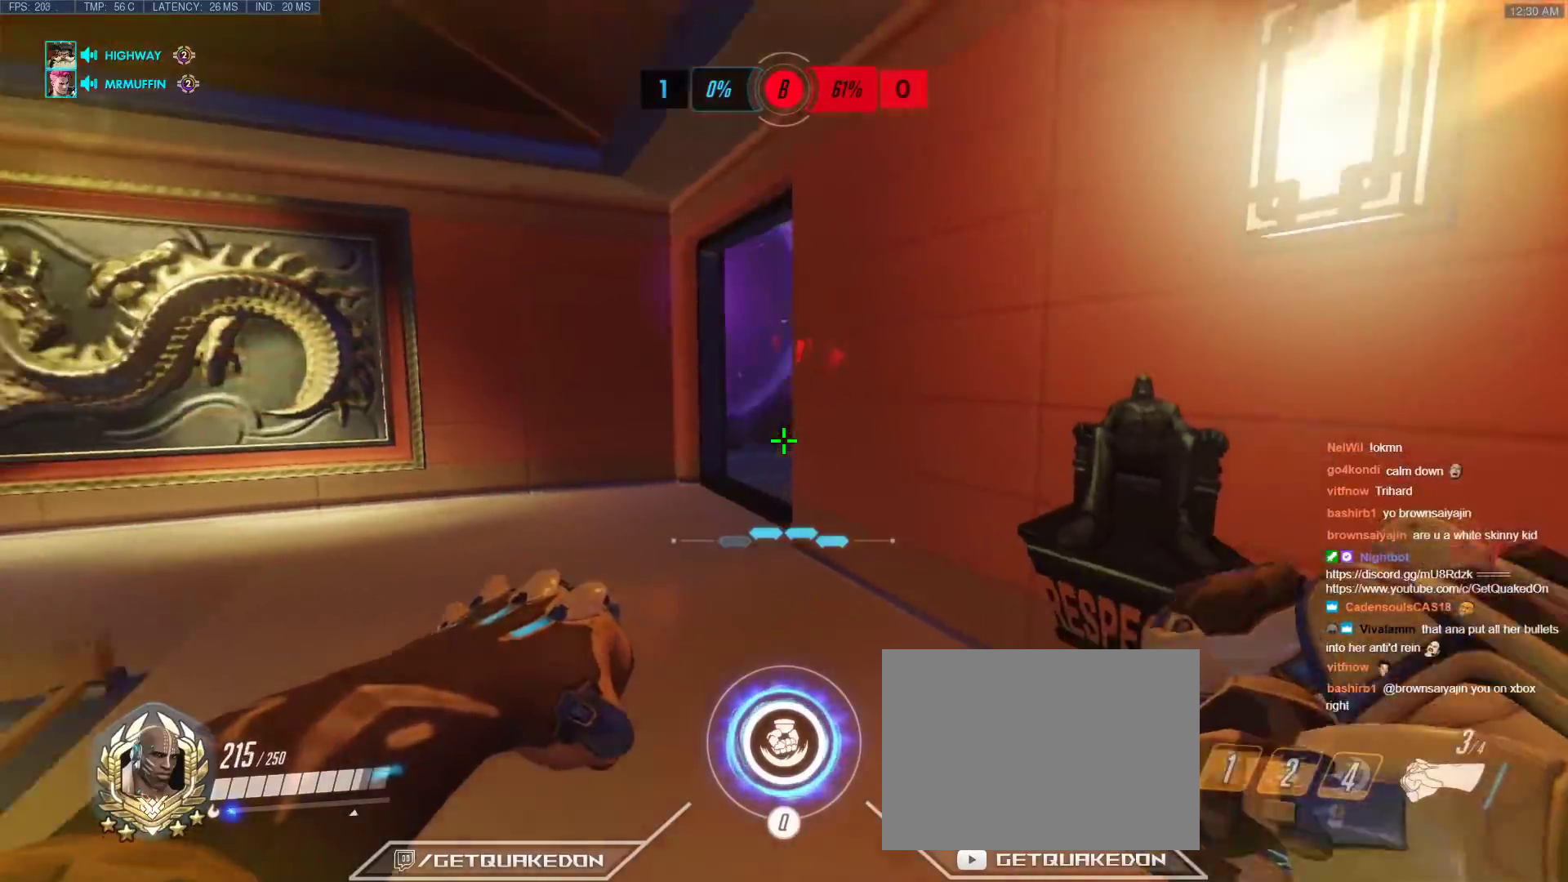
{"keys": ["s"], "events": [[100, "a", "up"], [150, "d", "down"], [383, "d", "up"]]}
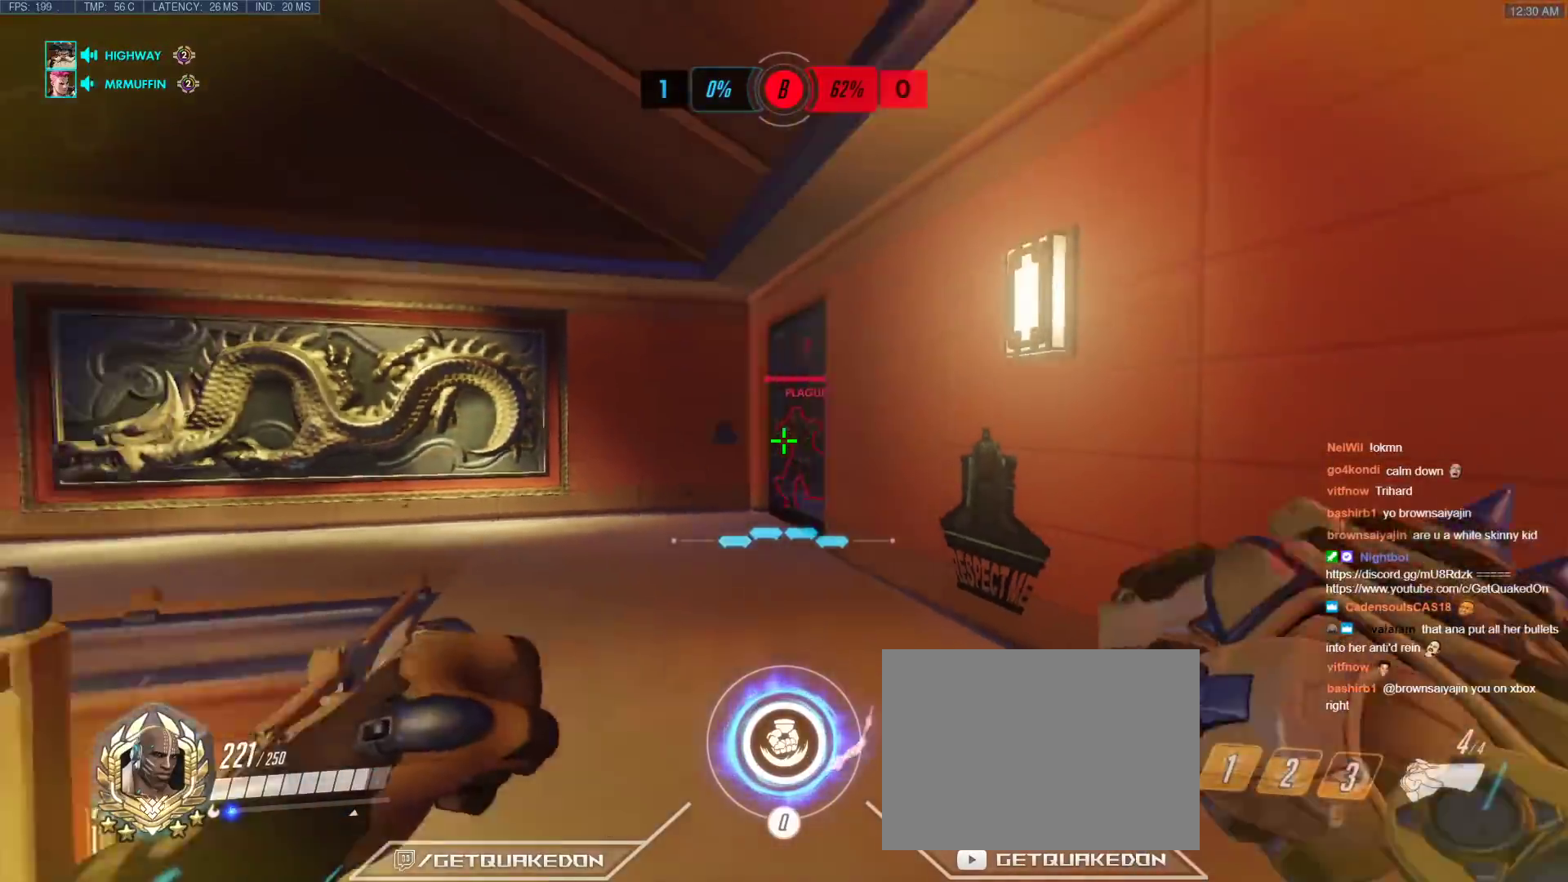
{"keys": ["a"], "events": [[67, "a", "down"], [317, "s", "up"]]}
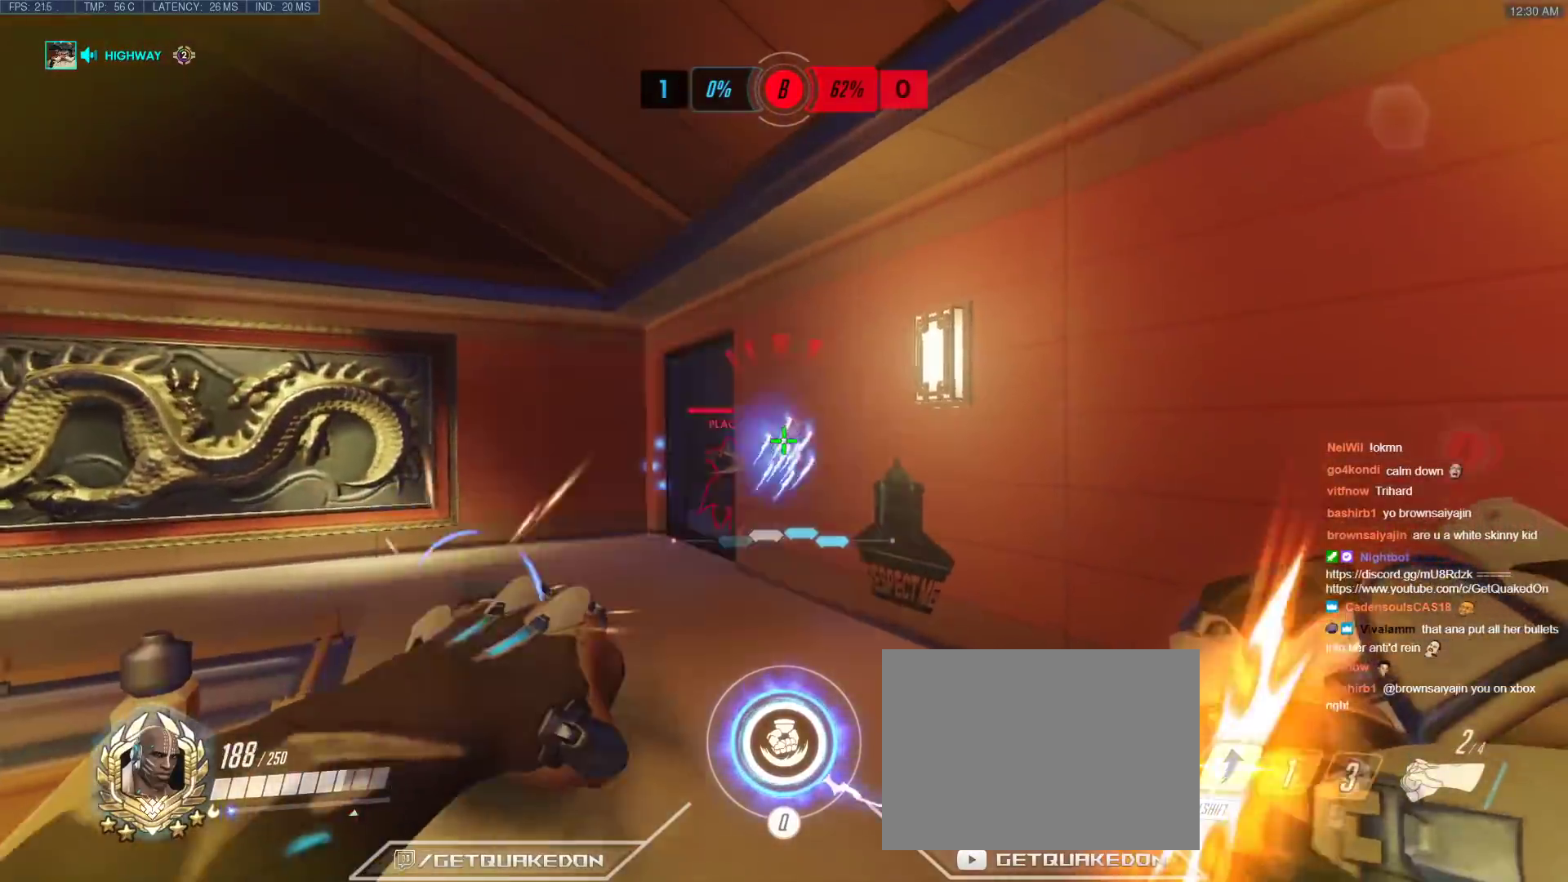
{"keys": ["a", "w"], "events": [[83, "d", "down"], [133, "a", "up"], [133, "s", "down"], [233, "a", "down"], [233, "d", "up"], [317, "s", "up"], [417, "w", "down"]]}
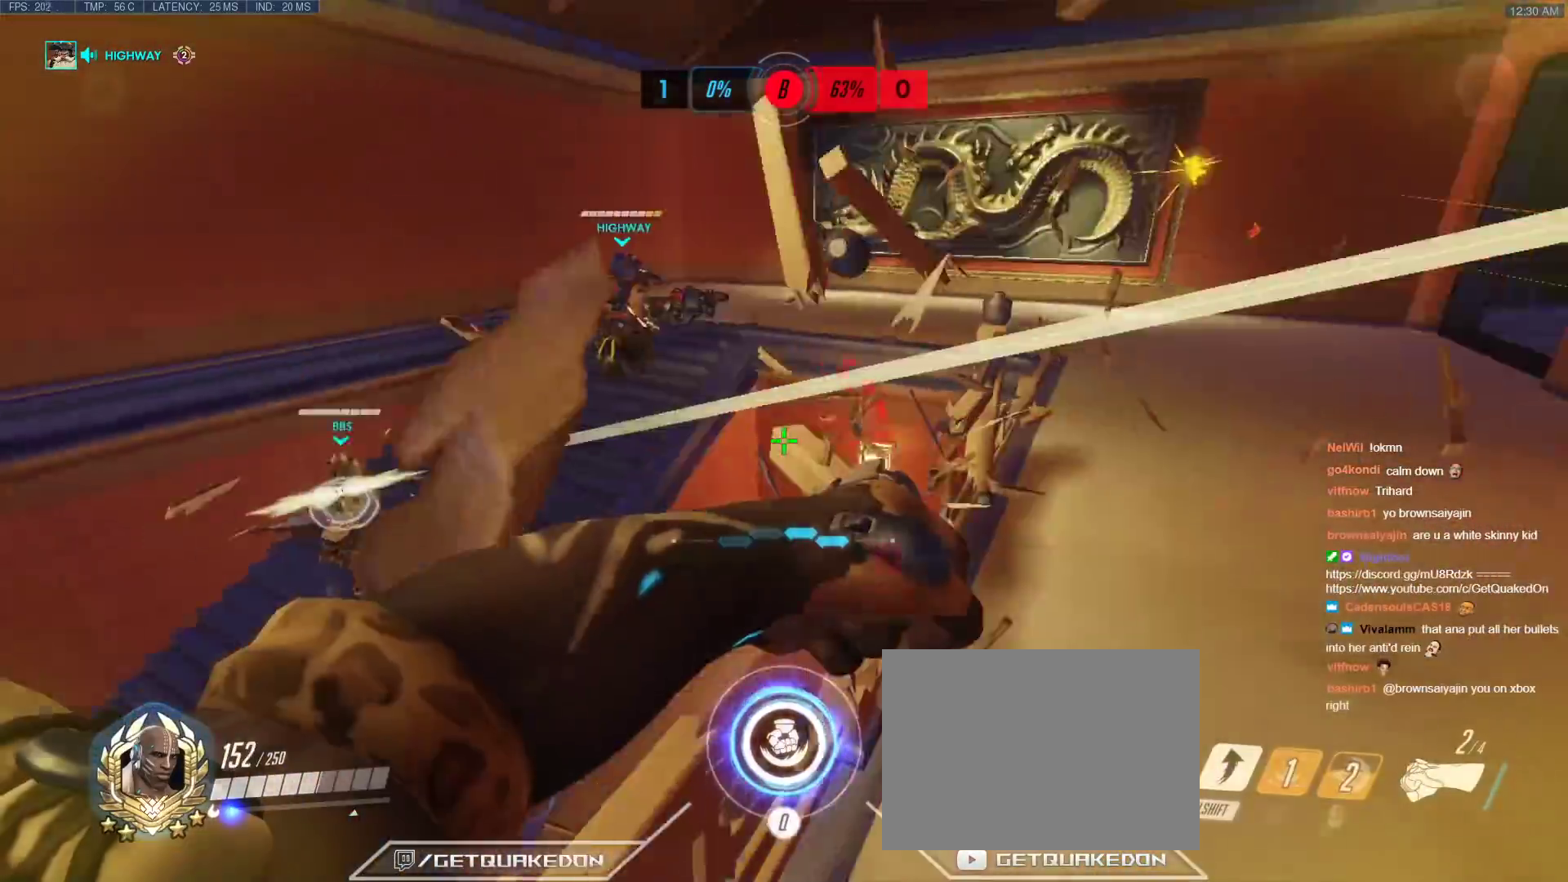
{"keys": ["a", "s"], "events": [[67, "w", "up"], [200, "w", "down"], [333, "w", "up"], [483, "s", "down"]]}
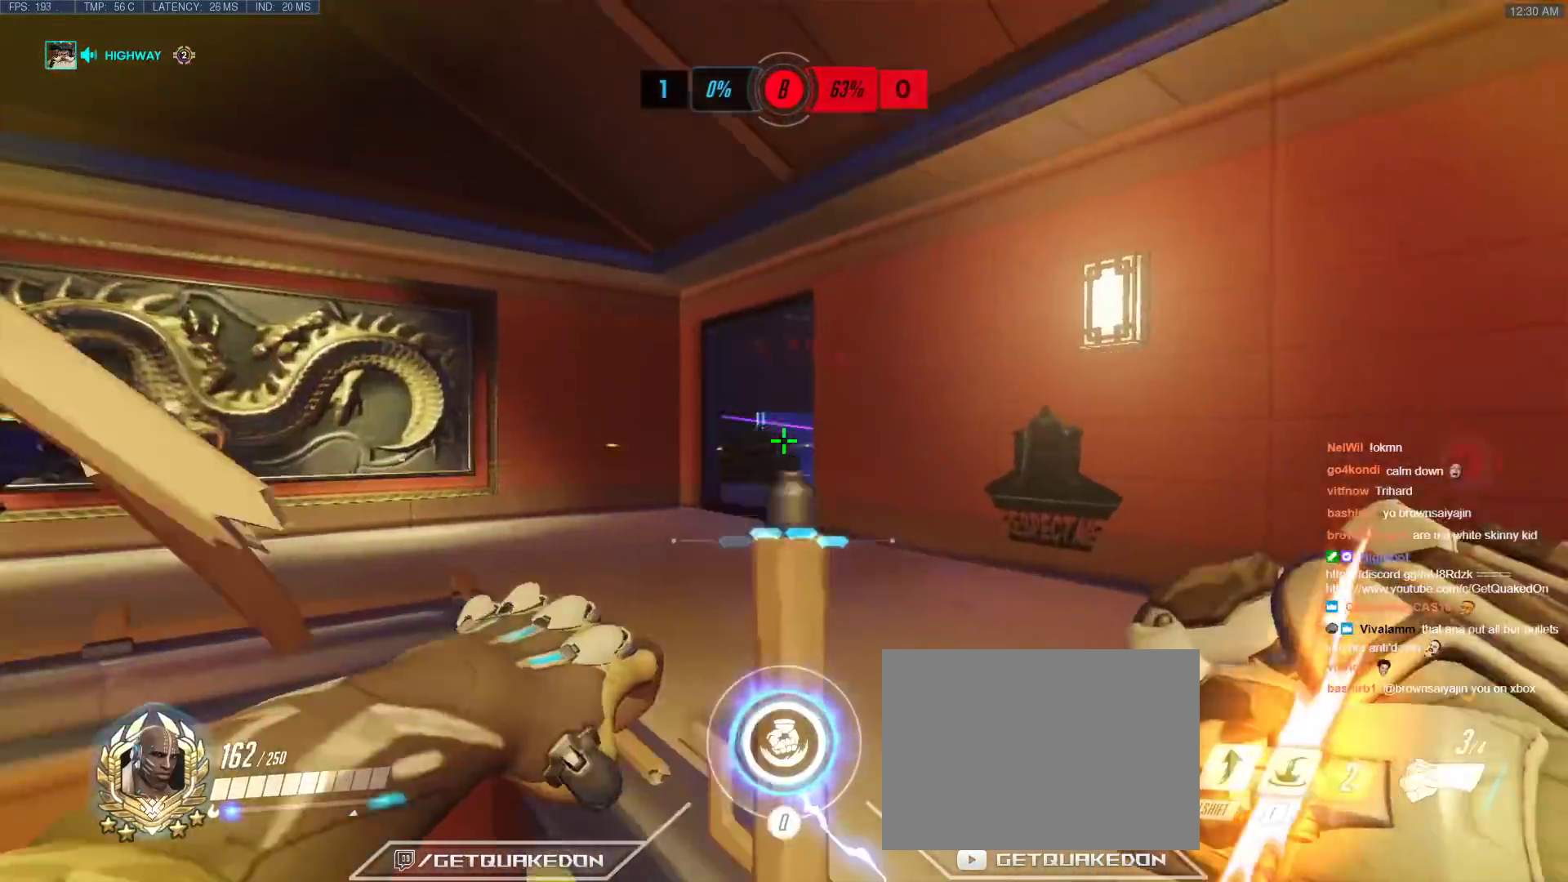
{"keys": ["a"], "events": [[167, "a", "up"], [217, "s", "up"], [267, "a", "down"], [267, "e", "down"], [267, "w", "down"], [300, "shift", "down"], [300, "w", "up"], [350, "e", "up"], [400, "ctrl", "down"], [450, "ctrl", "up"], [450, "shift", "up"]]}
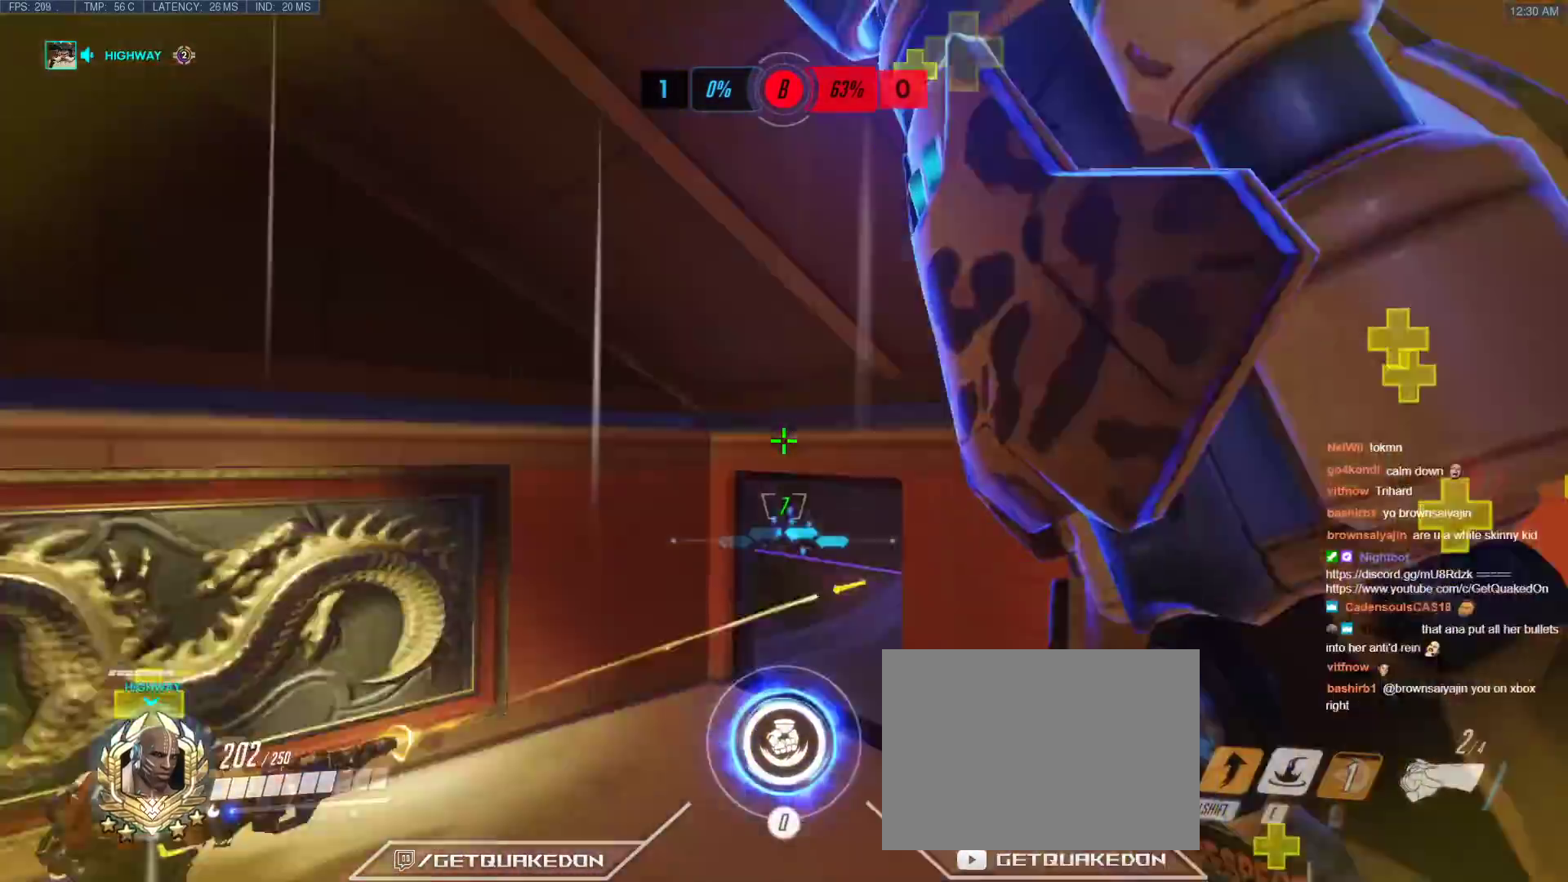
{"keys": ["a", "e"], "events": [[83, "a", "up"], [133, "a", "down"], [283, "e", "down"], [367, "e", "up"], [467, "e", "down"]]}
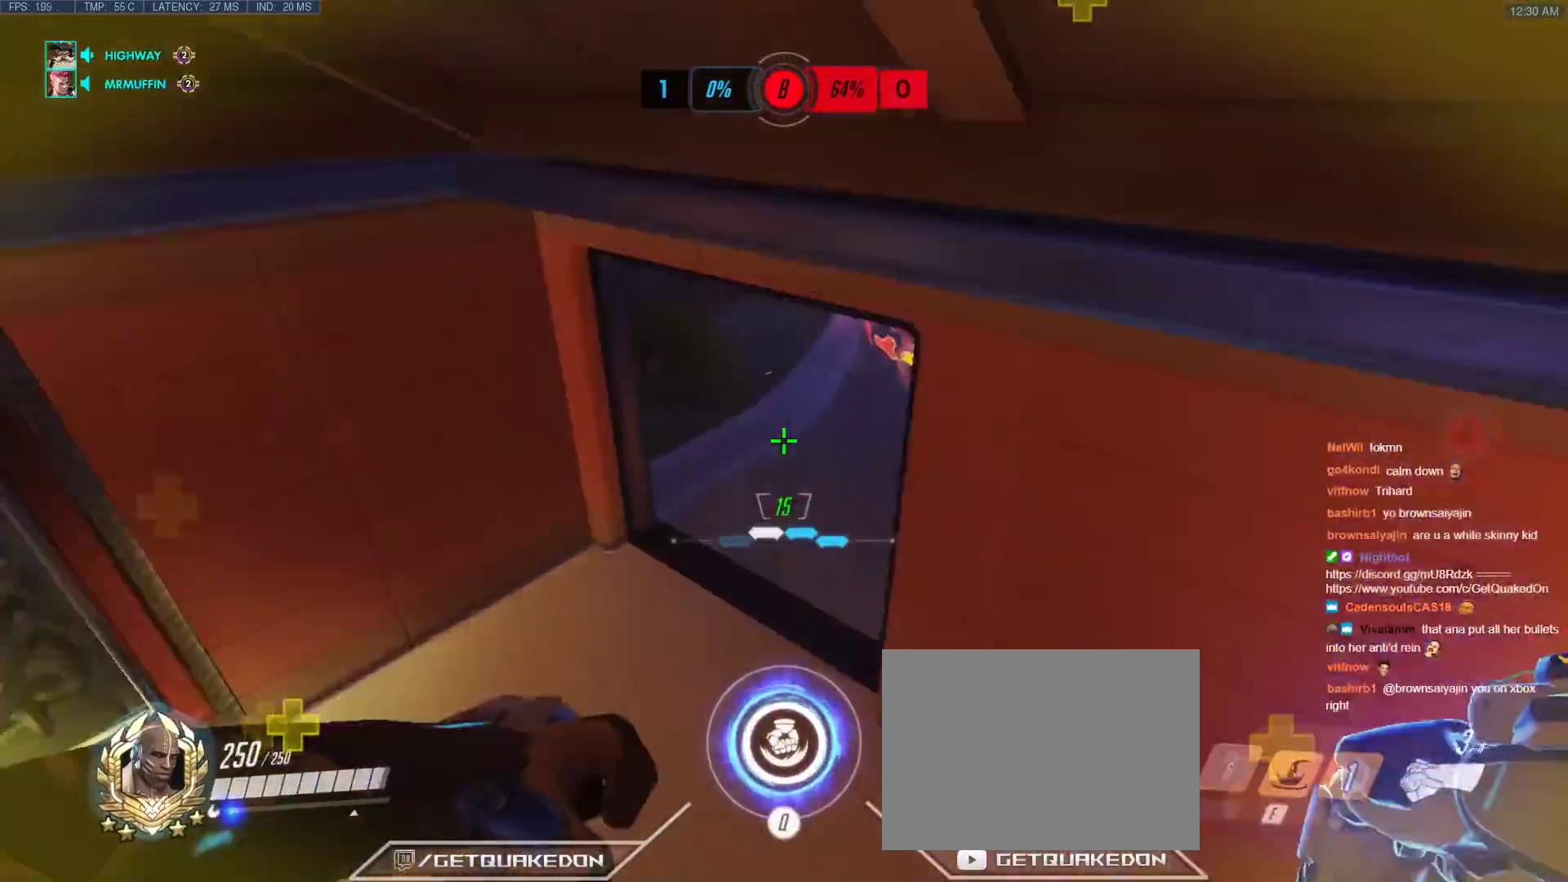
{"keys": ["s"], "events": [[50, "e", "up"], [200, "s", "down"], [333, "a", "up"]]}
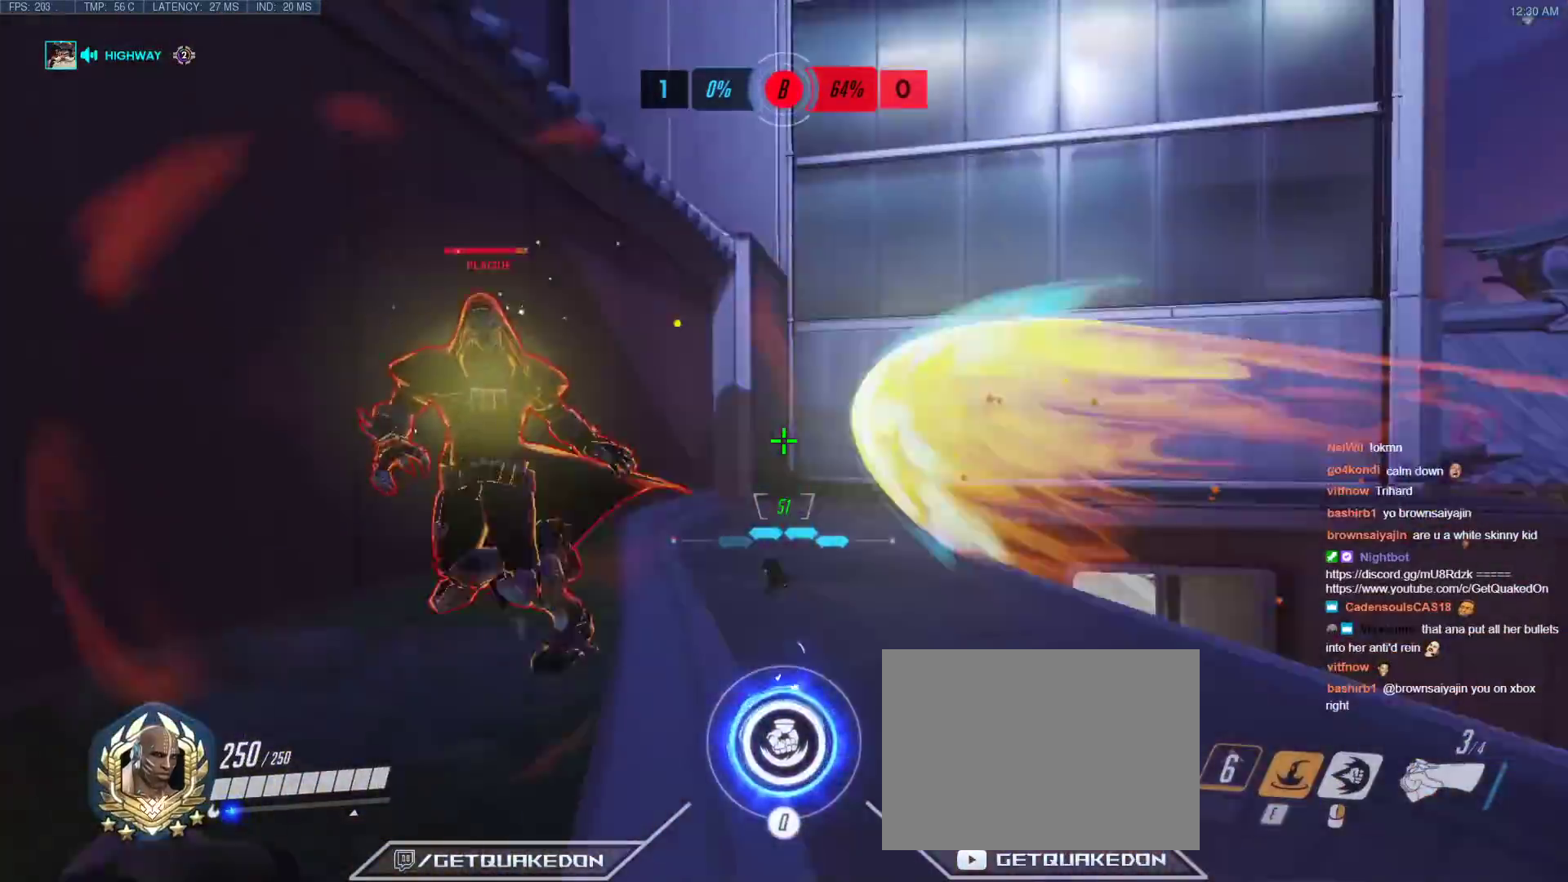
{"keys": ["s"], "events": [[67, "space", "down"], [267, "space", "up"]]}
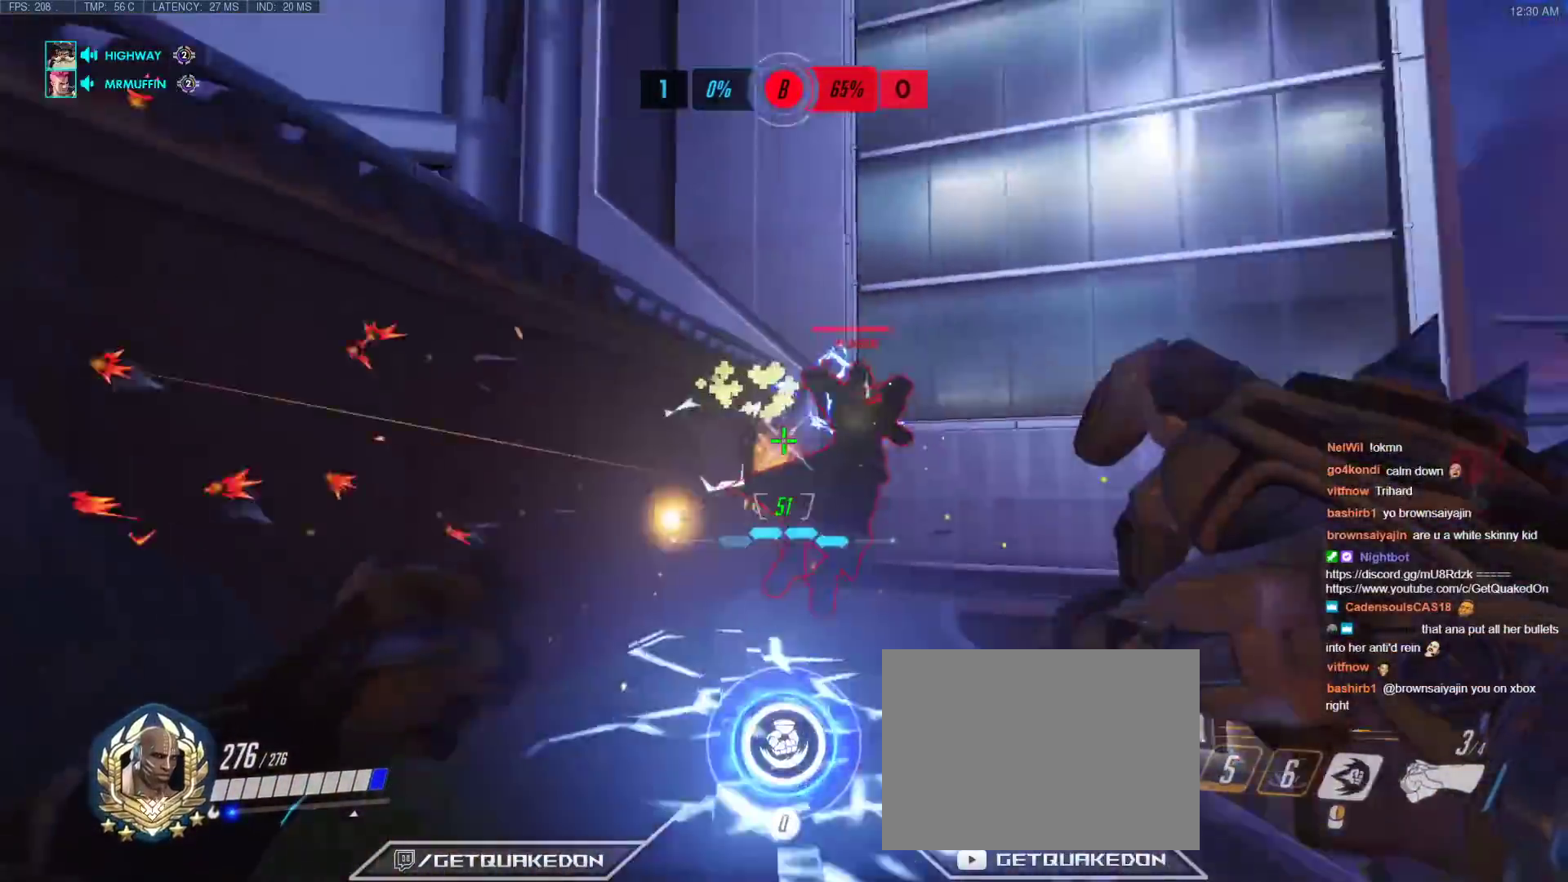
{"keys": ["d", "s", "space"], "events": [[133, "d", "down"], [367, "space", "down"]]}
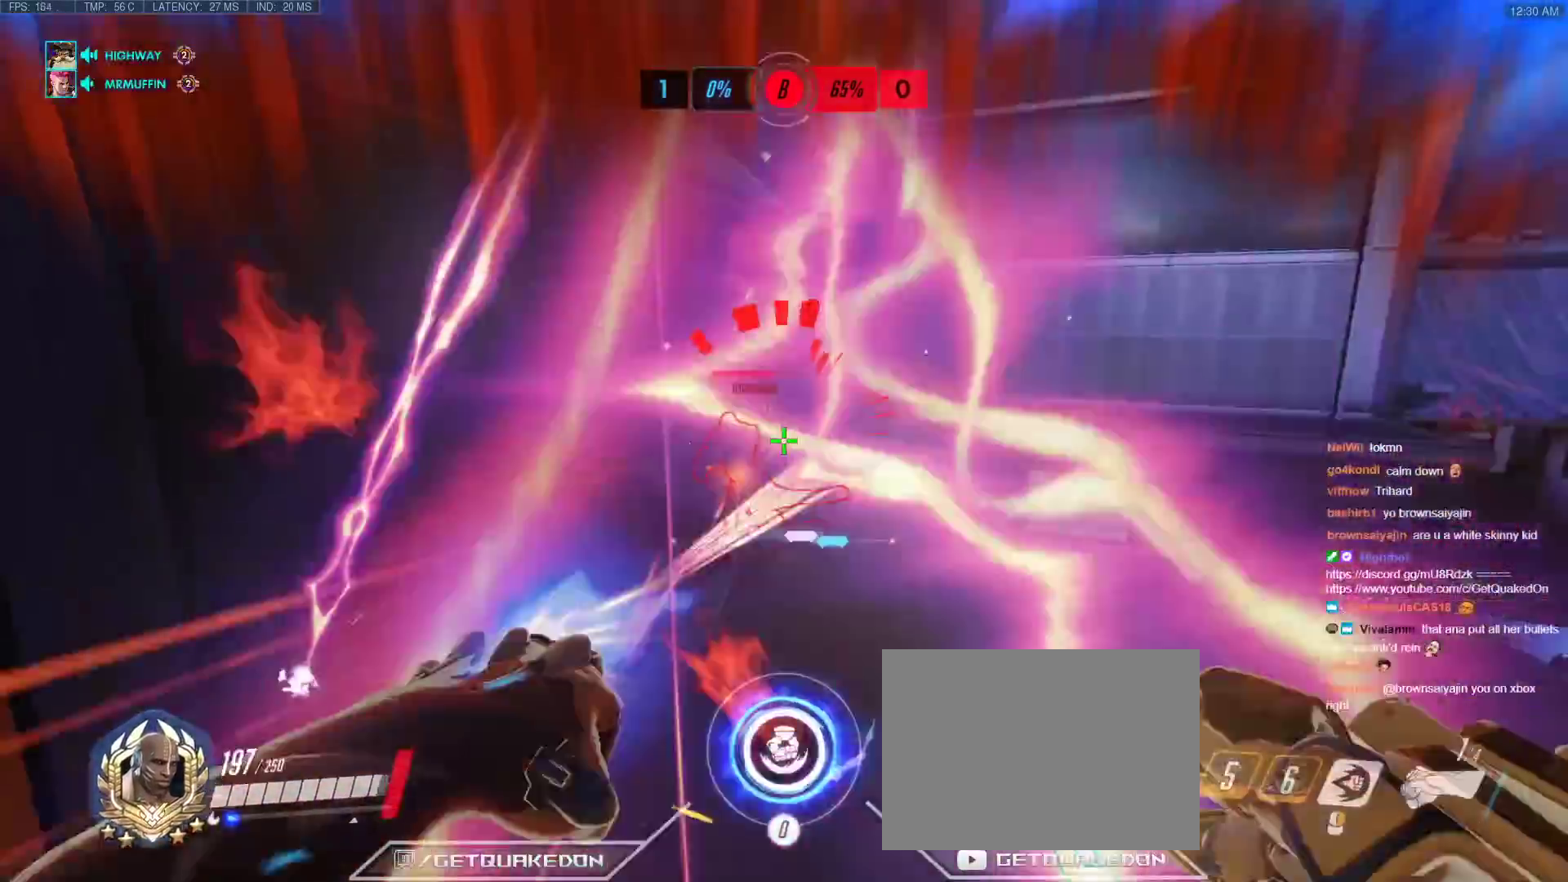
{"keys": ["d"], "events": [[17, "space", "up"], [100, "s", "up"], [150, "s", "down"], [433, "s", "up"]]}
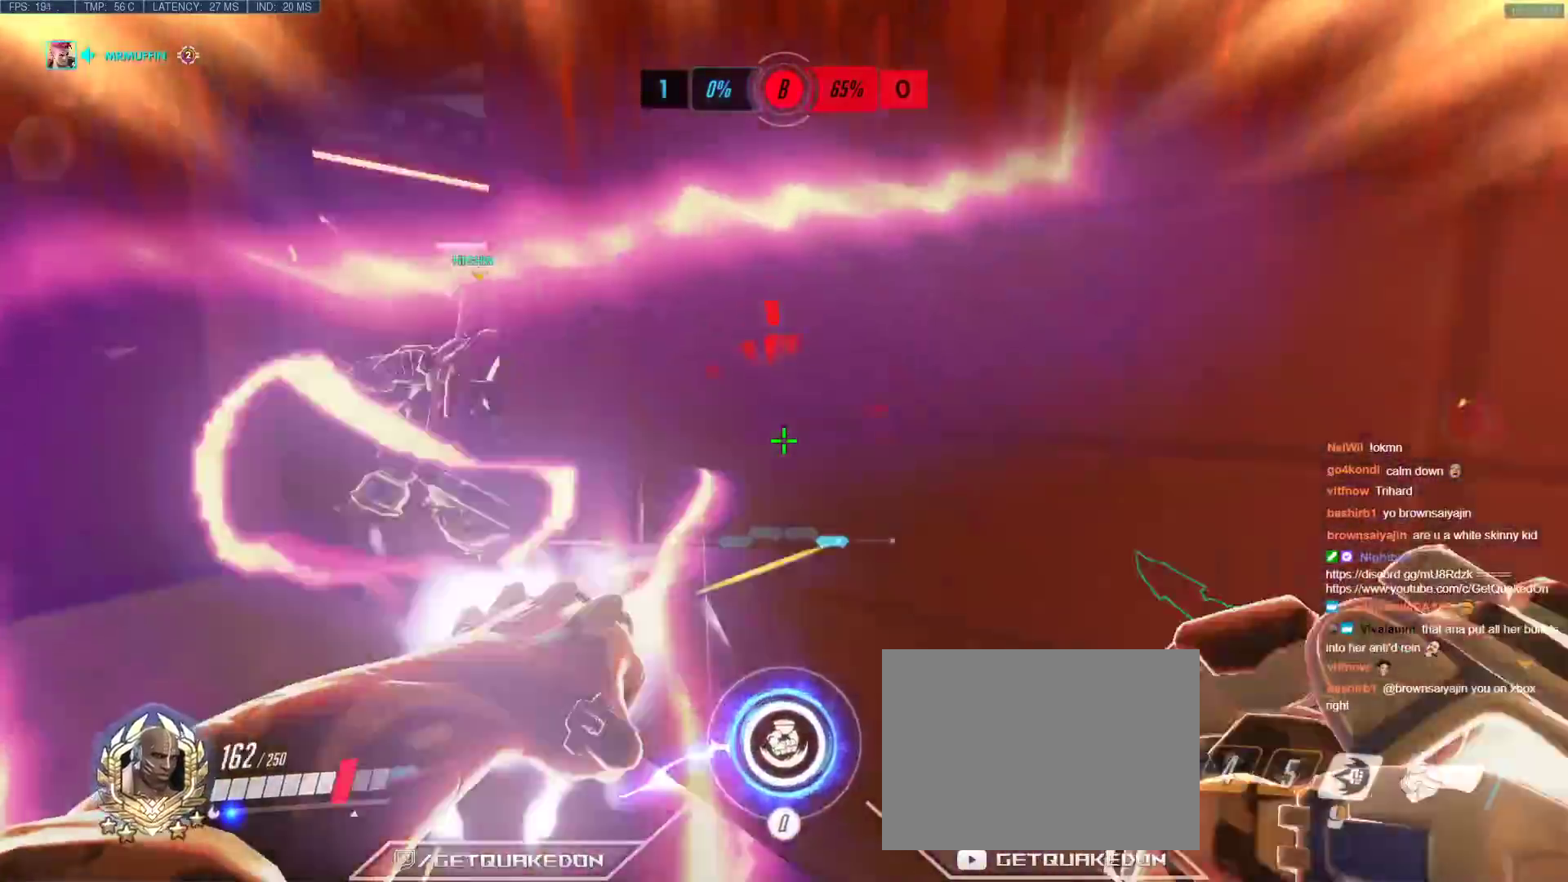
{"keys": ["d"], "events": []}
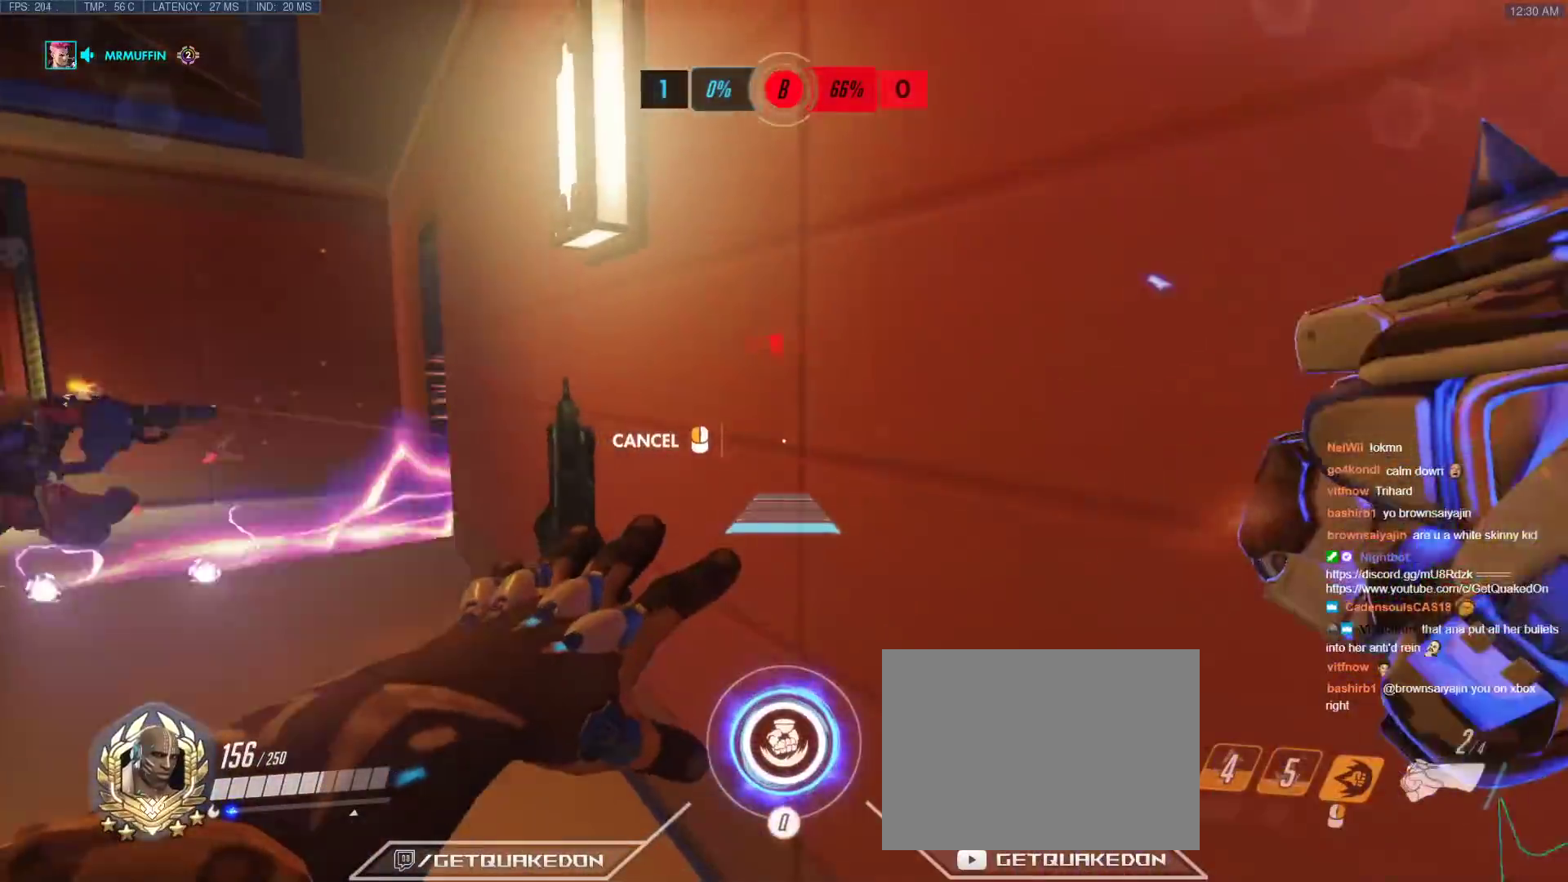
{"keys": ["a", "w"], "events": [[33, "a", "down"], [83, "d", "up"], [83, "w", "down"]]}
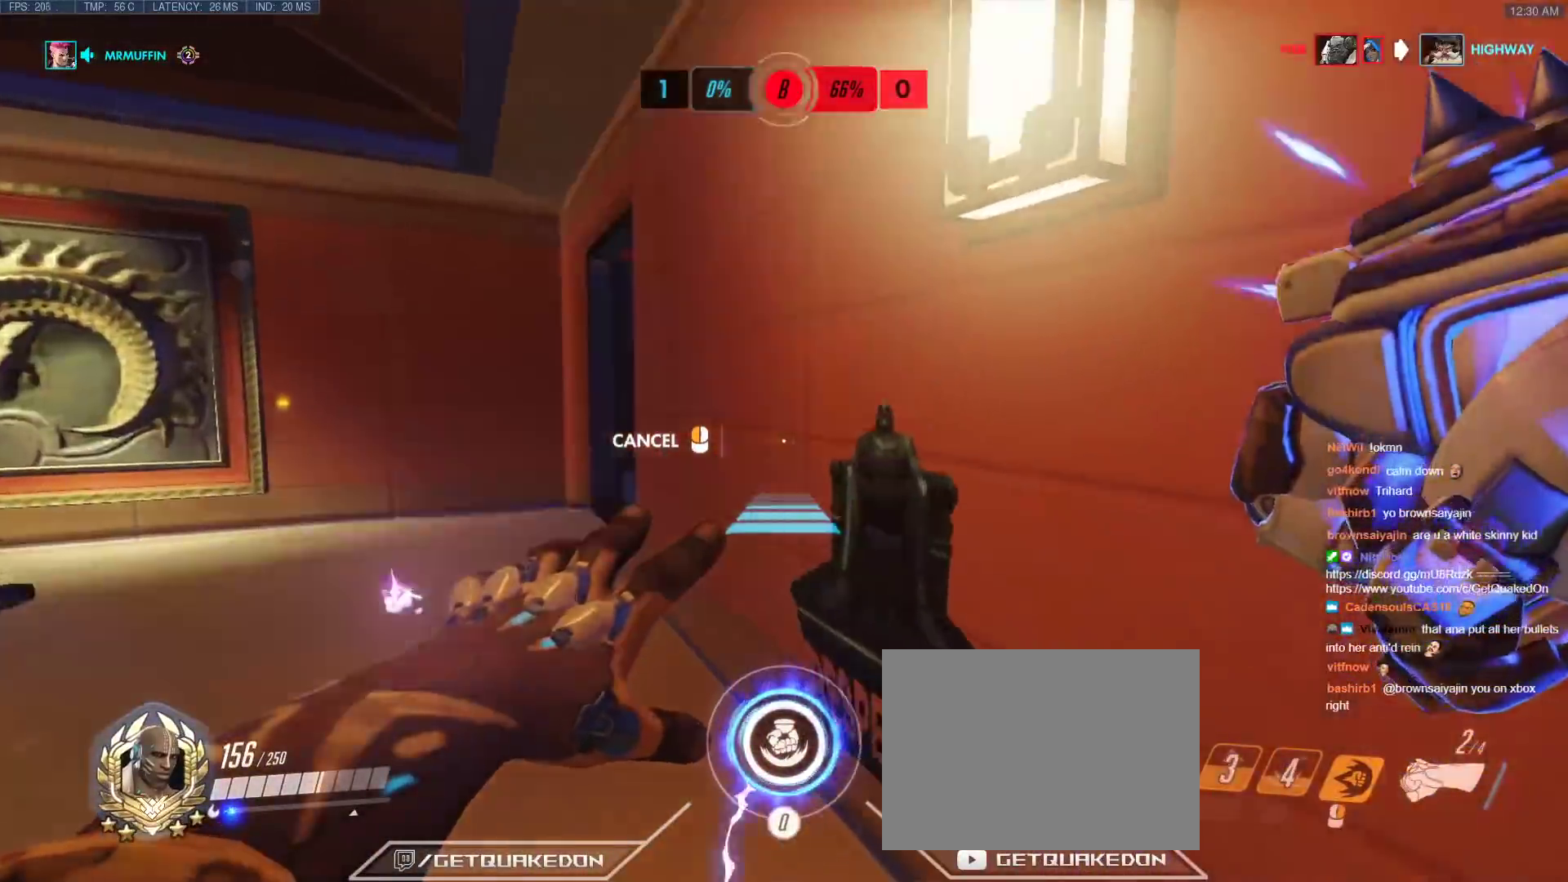
{"keys": [], "events": [[250, "a", "up"], [333, "w", "up"]]}
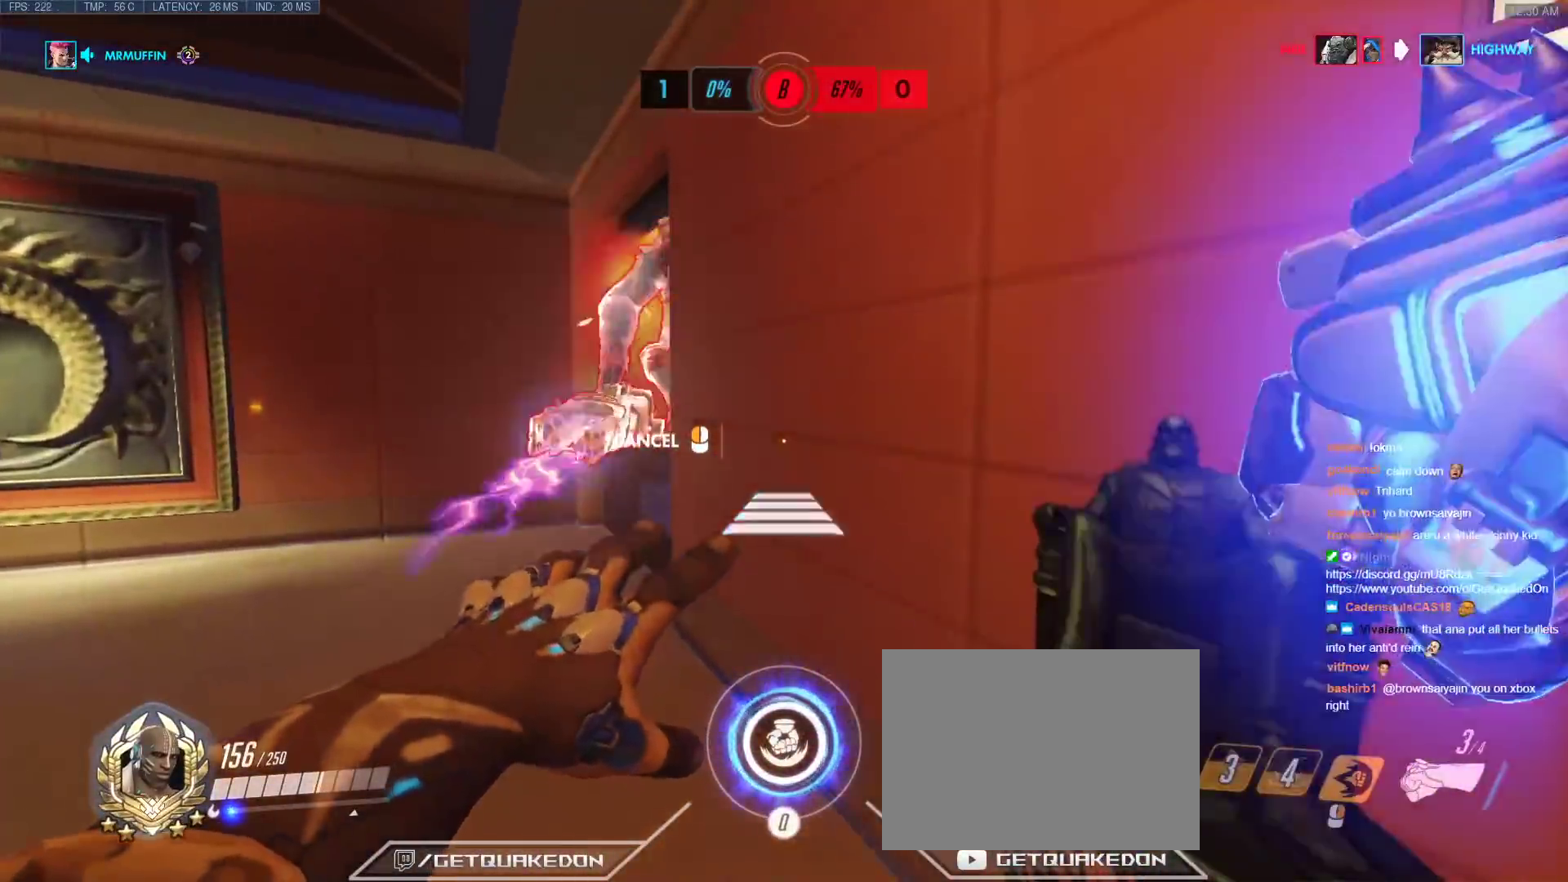
{"keys": ["a", "s"], "events": [[267, "a", "down"], [350, "s", "down"]]}
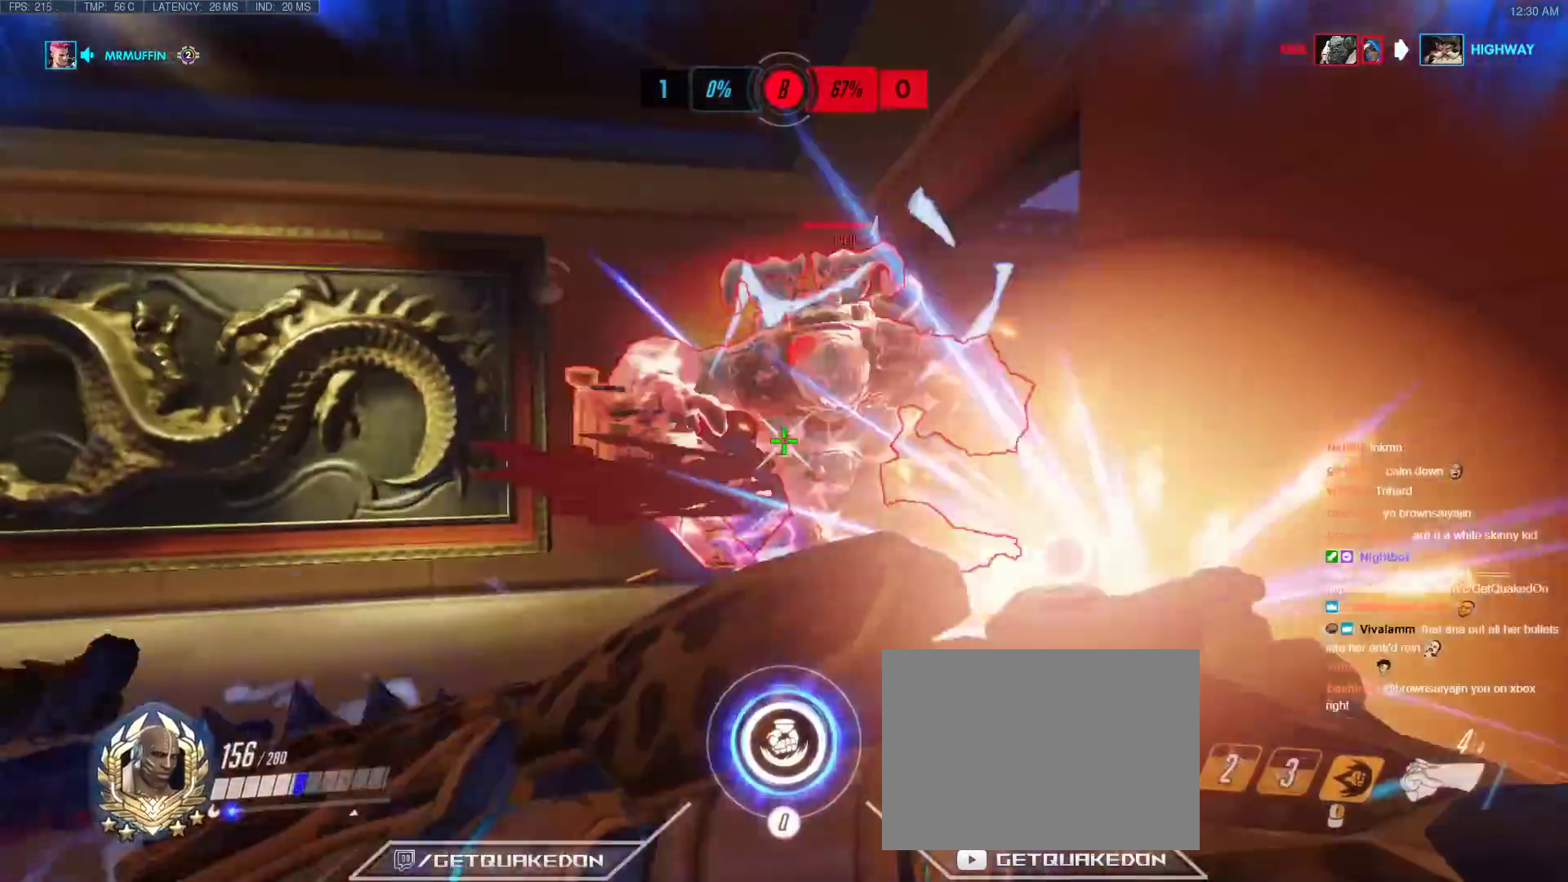
{"keys": ["a", "s"], "events": []}
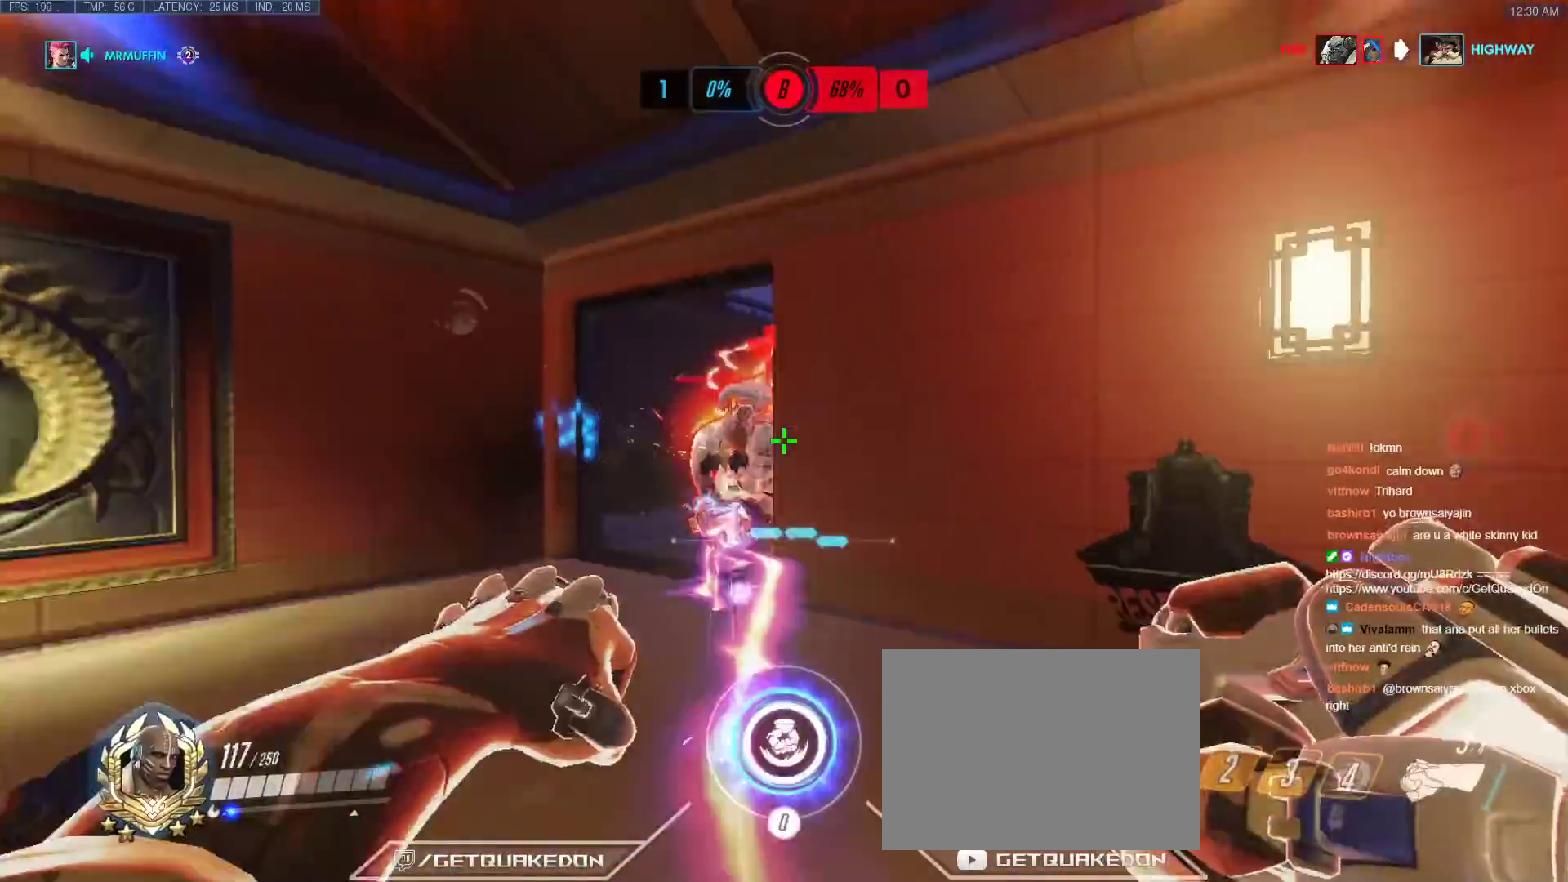
{"keys": ["w"], "events": [[150, "a", "up"], [150, "s", "up"], [200, "d", "down"], [283, "w", "down"], [433, "d", "up"]]}
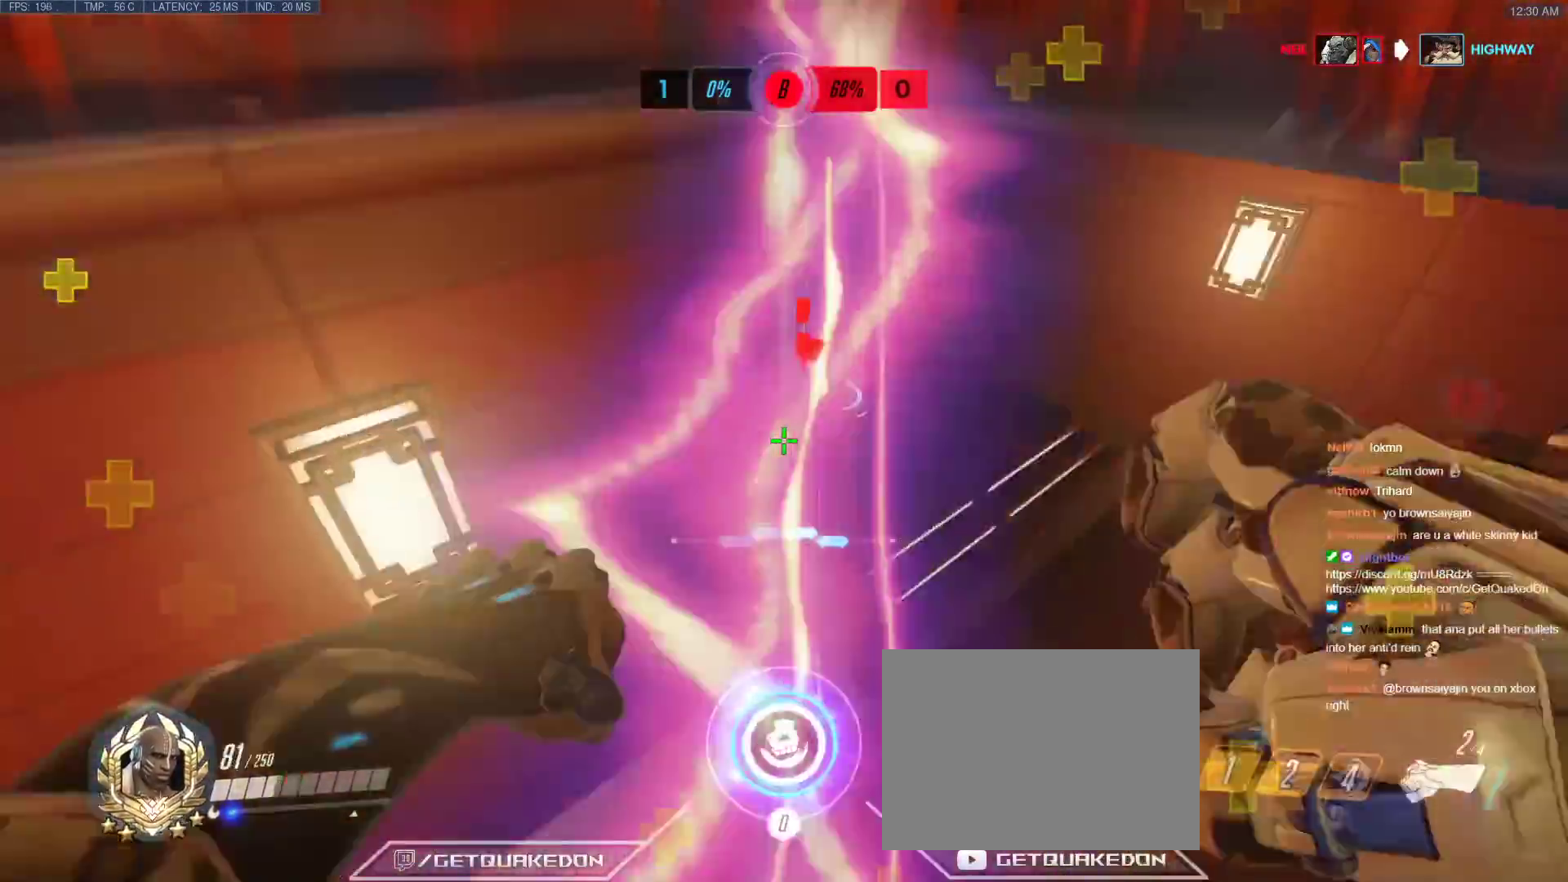
{"keys": ["w"], "events": [[167, "r", "down"], [317, "r", "up"]]}
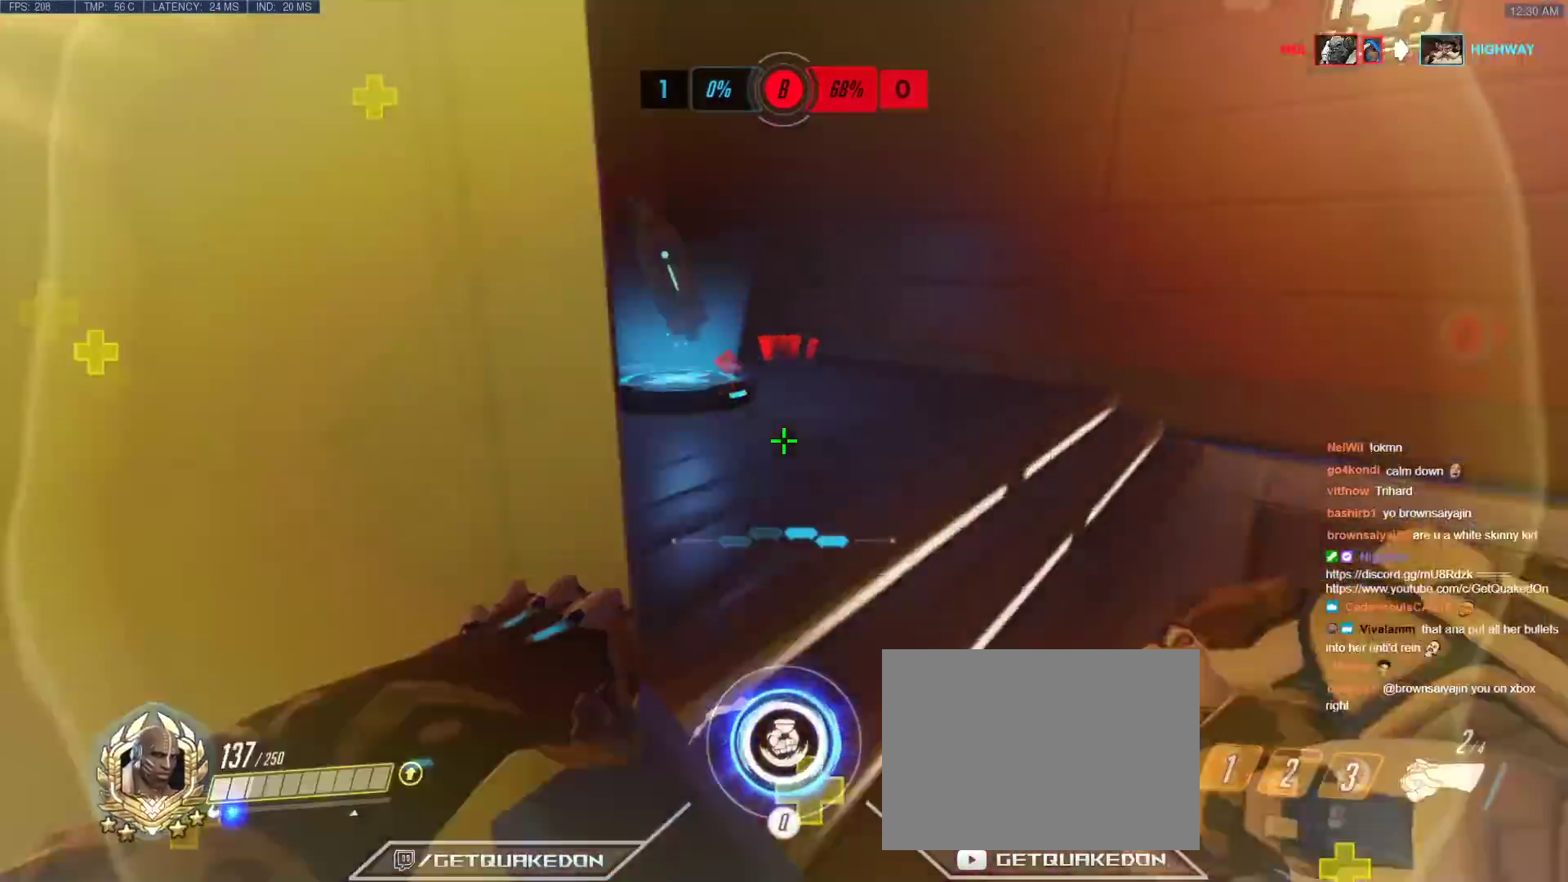
{"keys": ["a", "s"], "events": [[317, "a", "down"], [367, "w", "up"], [417, "s", "down"]]}
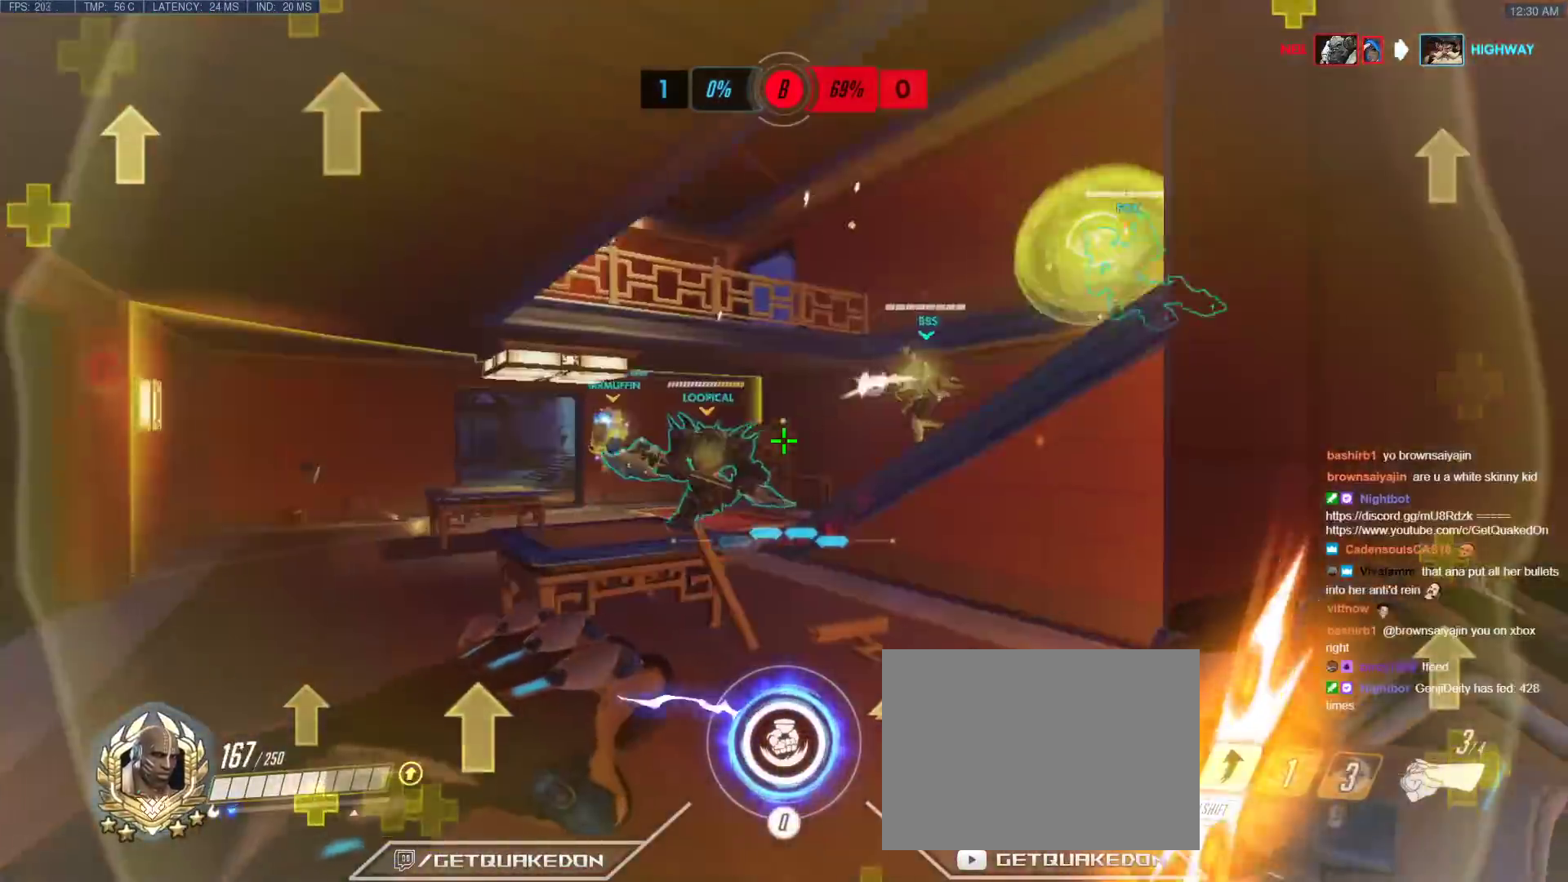
{"keys": ["s"], "events": [[67, "a", "up"], [383, "d", "down"], [483, "d", "up"]]}
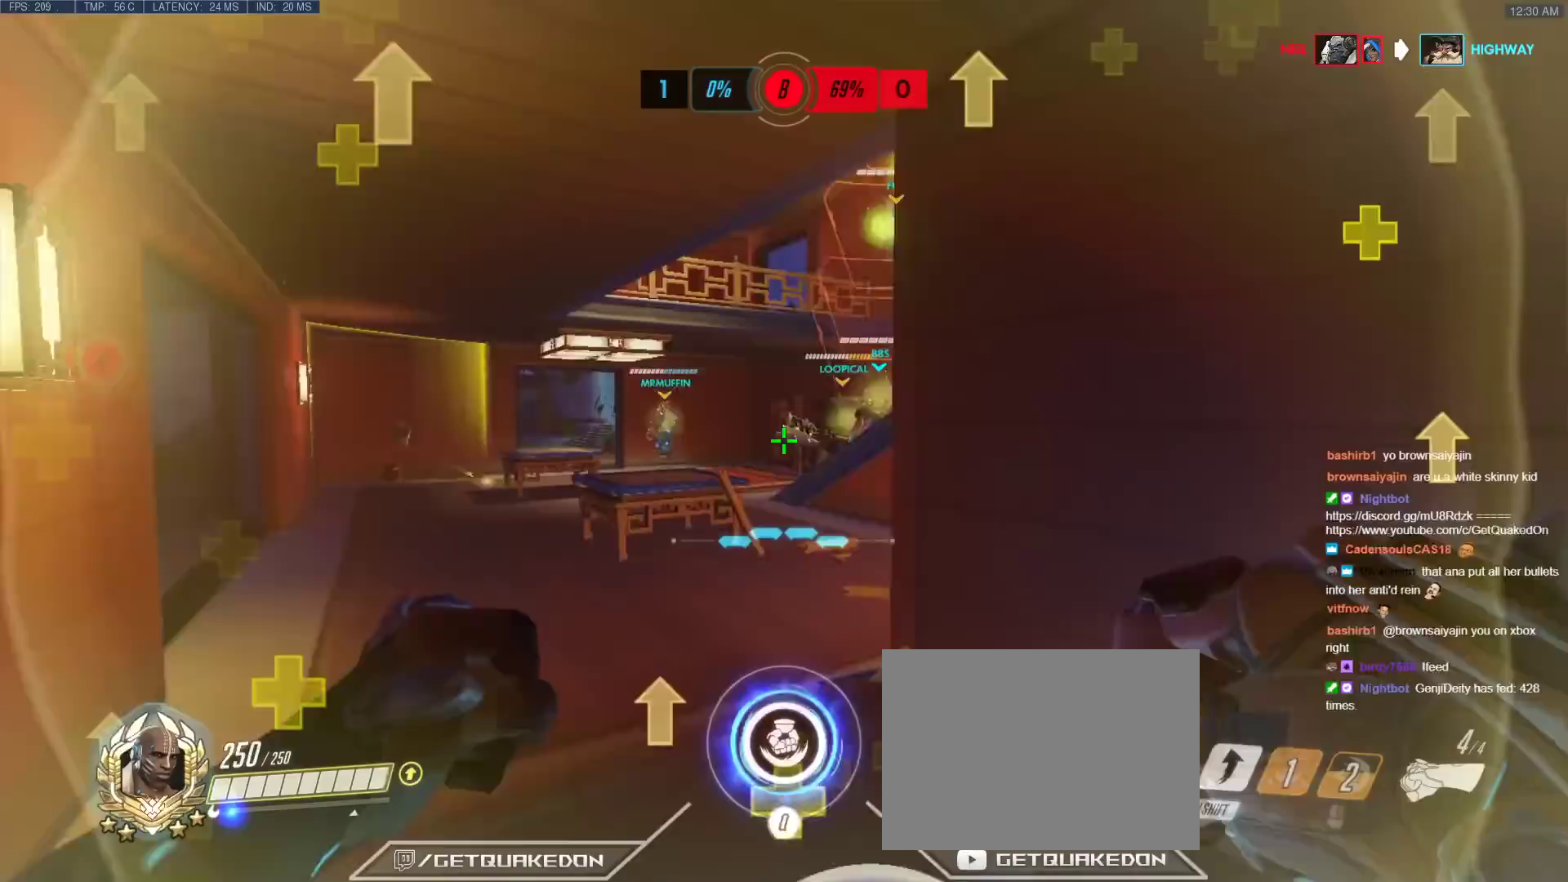
{"keys": ["w"], "events": [[67, "s", "up"], [167, "w", "down"]]}
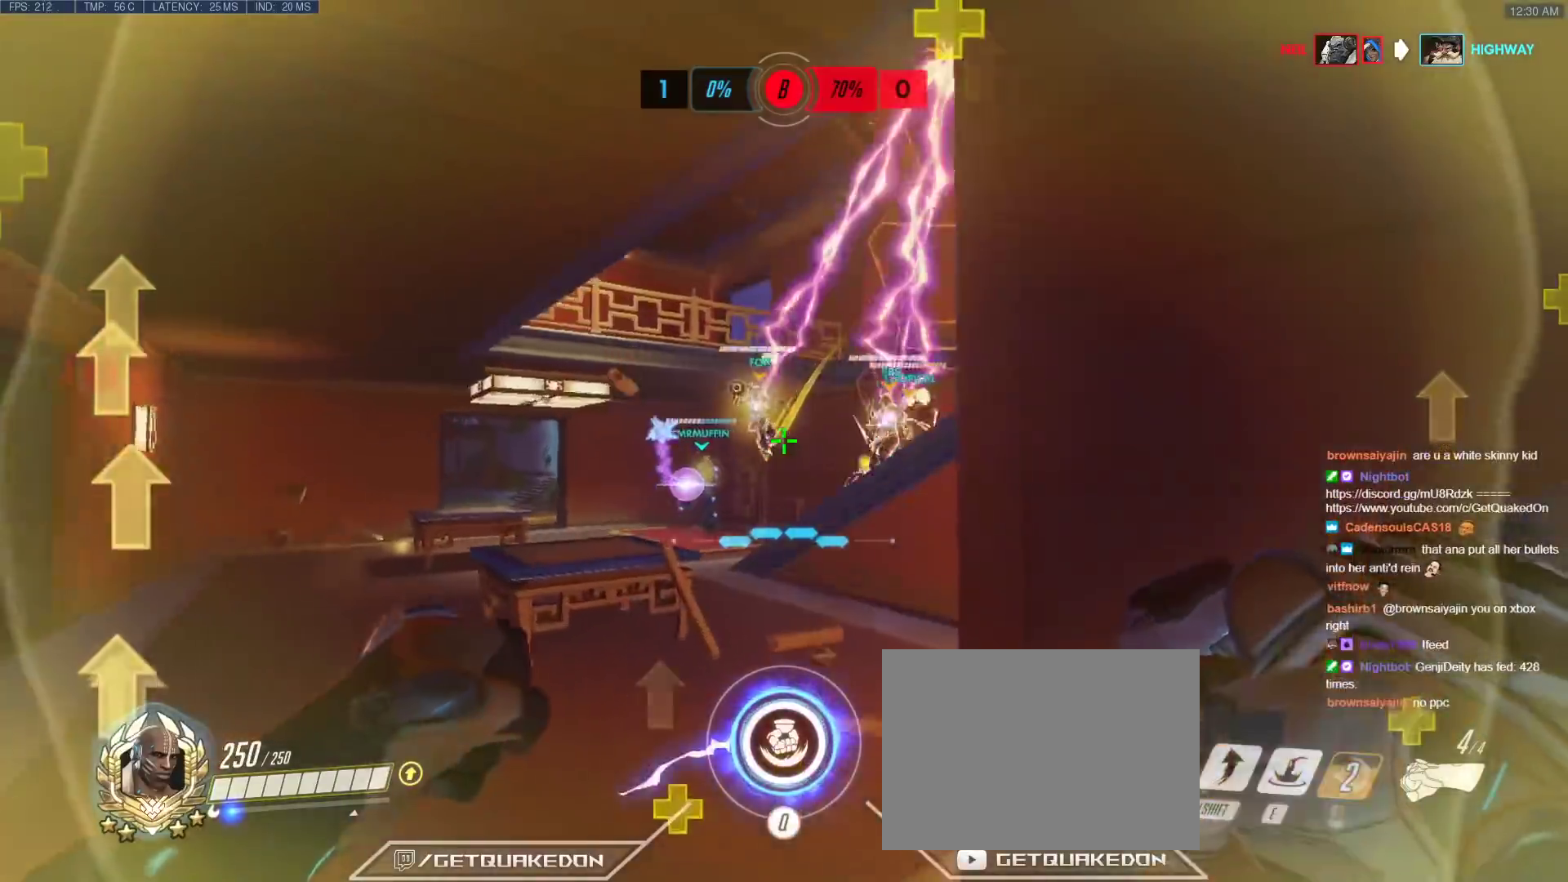
{"keys": ["w"], "events": []}
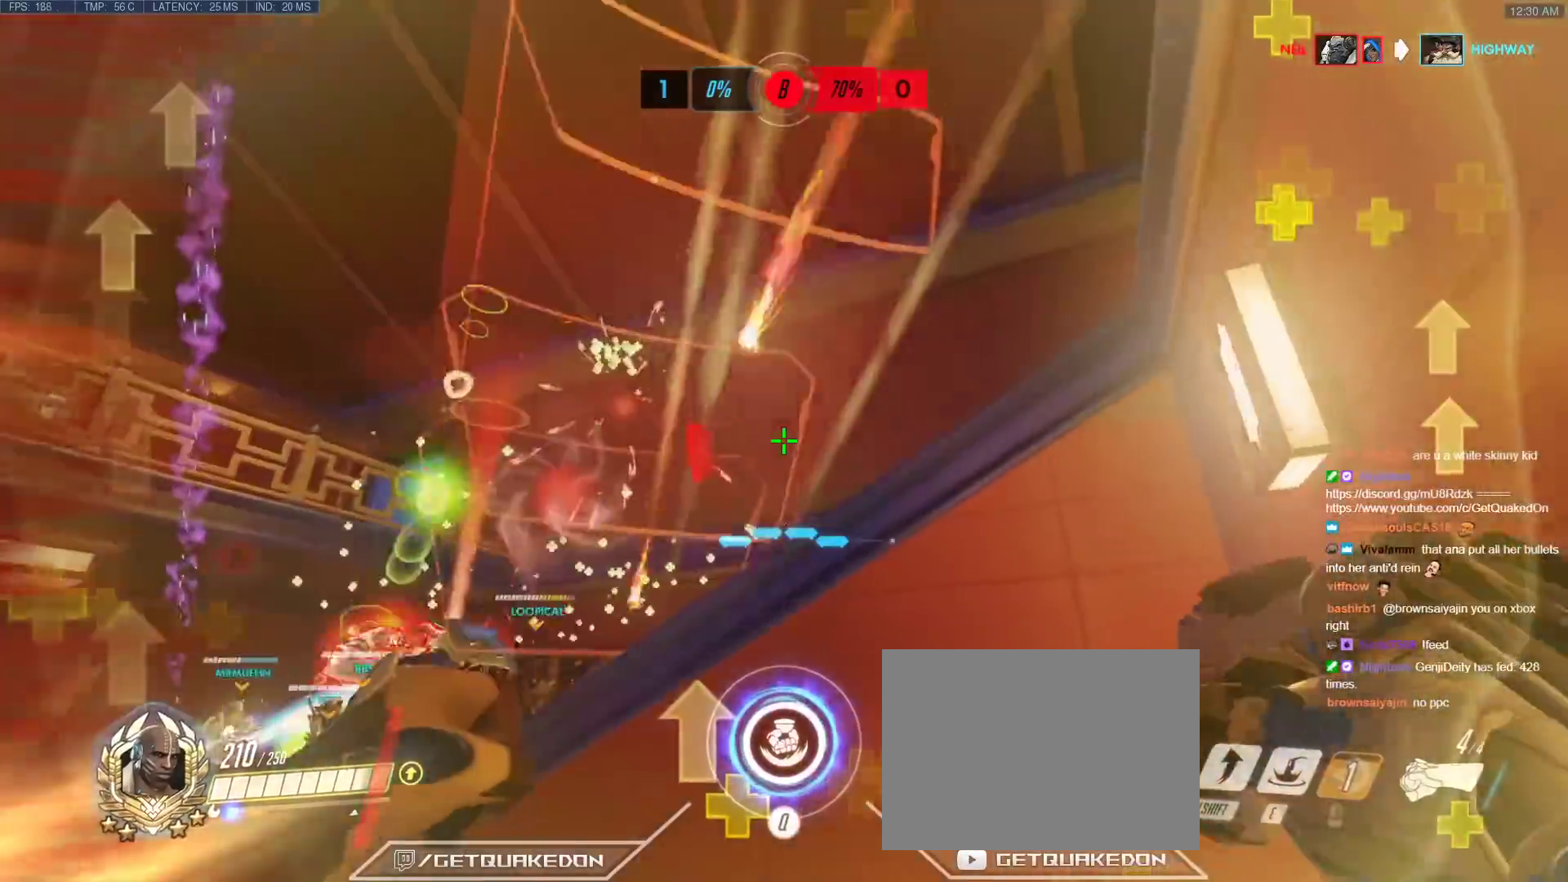
{"keys": ["d", "w"], "events": [[100, "space", "down"], [200, "a", "down"], [200, "shift", "down"], [250, "space", "up"], [383, "shift", "up"], [433, "a", "up"], [483, "d", "down"]]}
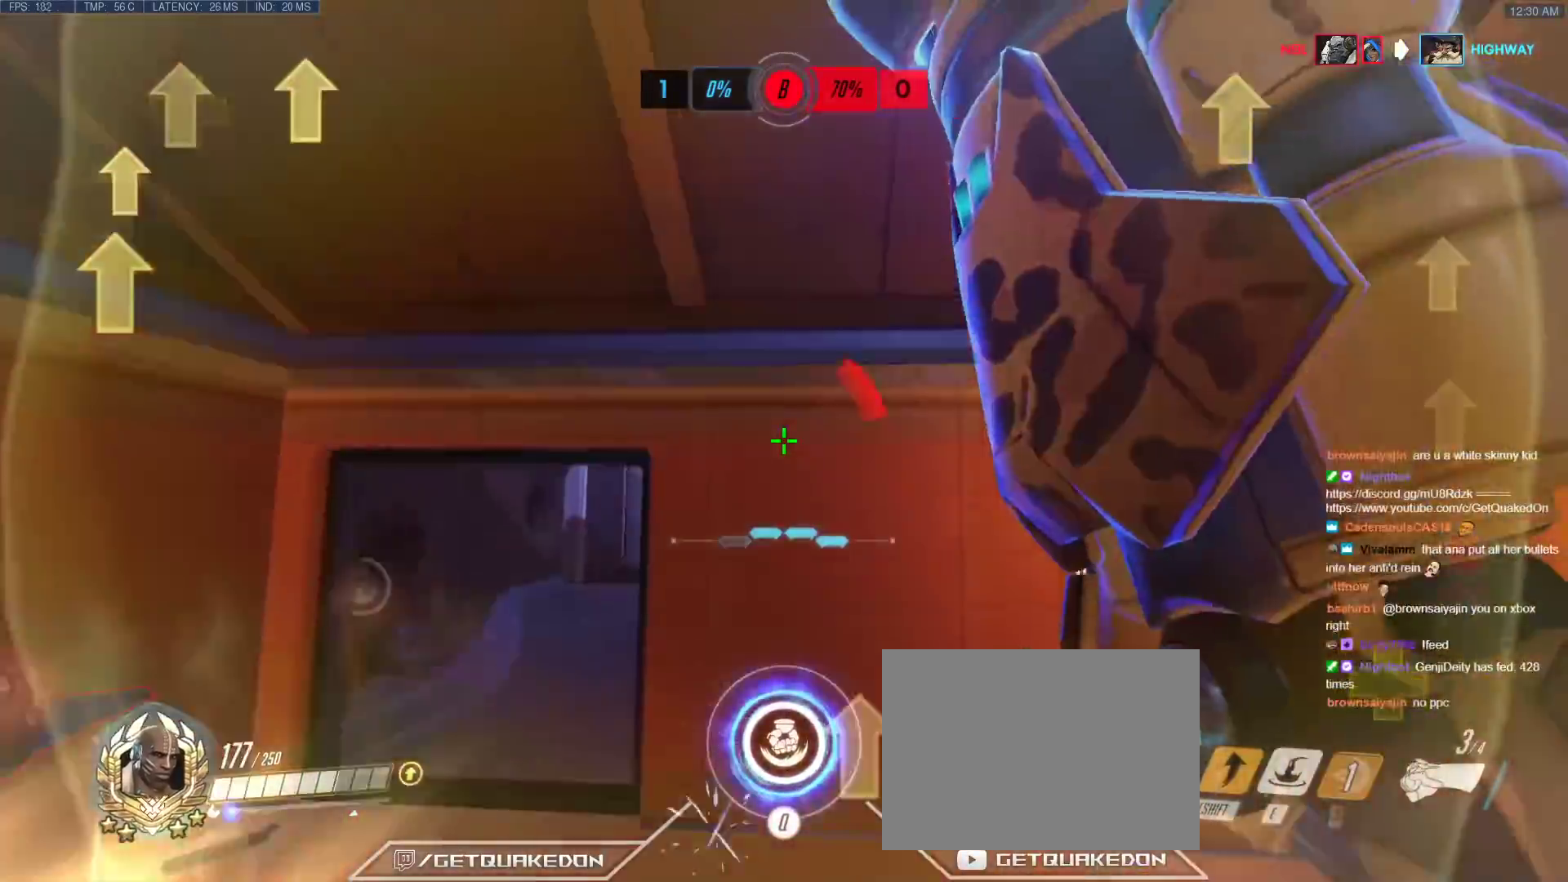
{"keys": ["a", "e", "w"], "events": [[117, "a", "down"], [167, "d", "up"], [217, "e", "down"], [317, "a", "up"], [317, "e", "up"], [350, "e", "down"], [450, "e", "up"], [500, "a", "down"], [500, "e", "down"]]}
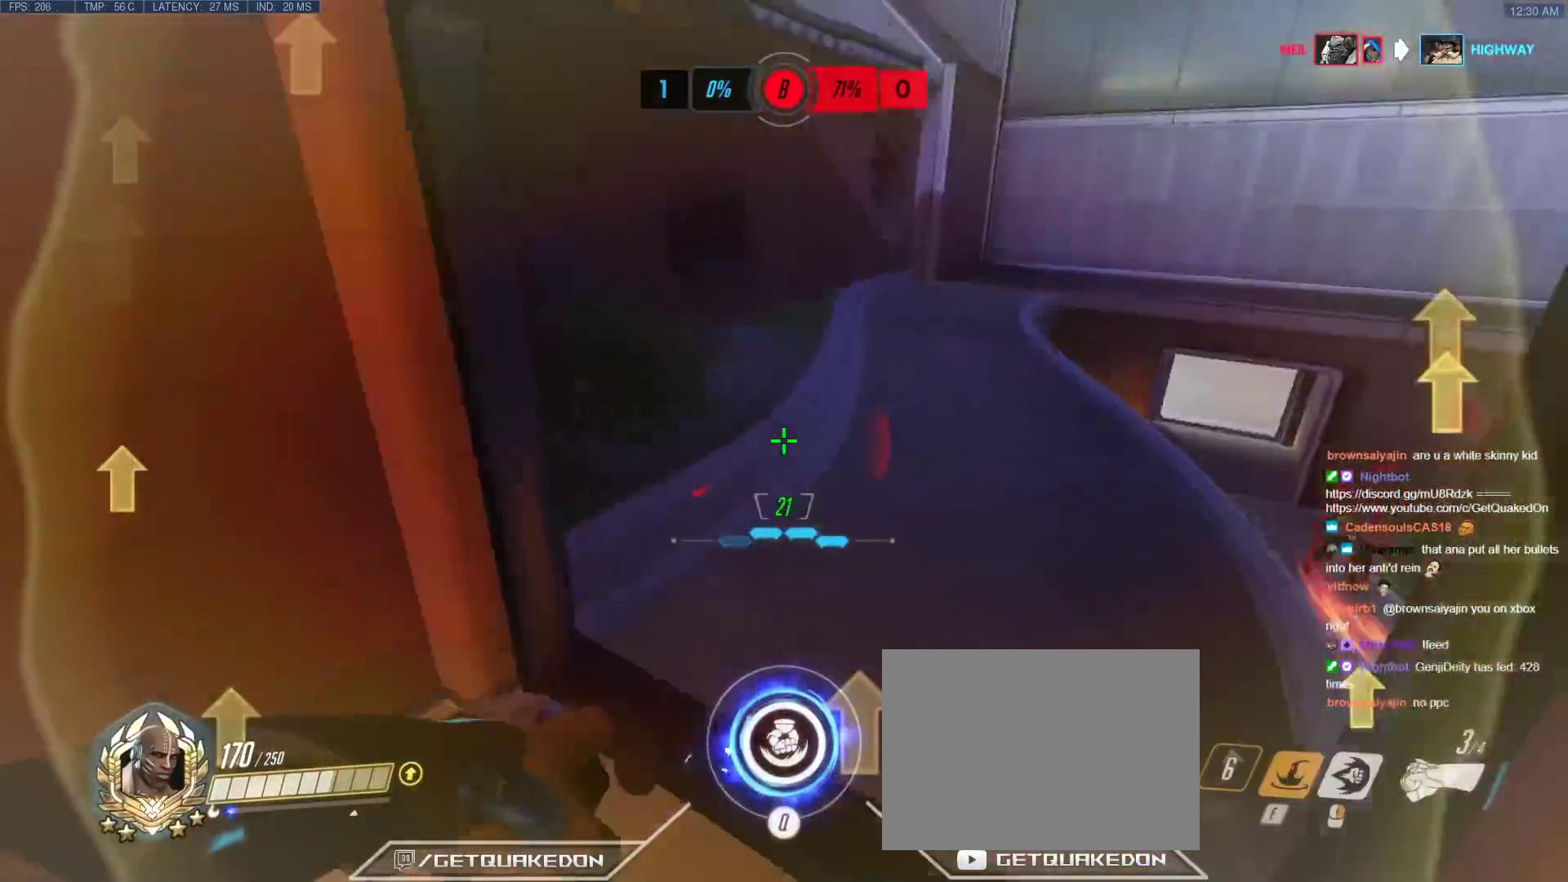
{"keys": ["a"], "events": [[83, "e", "up"], [83, "w", "up"]]}